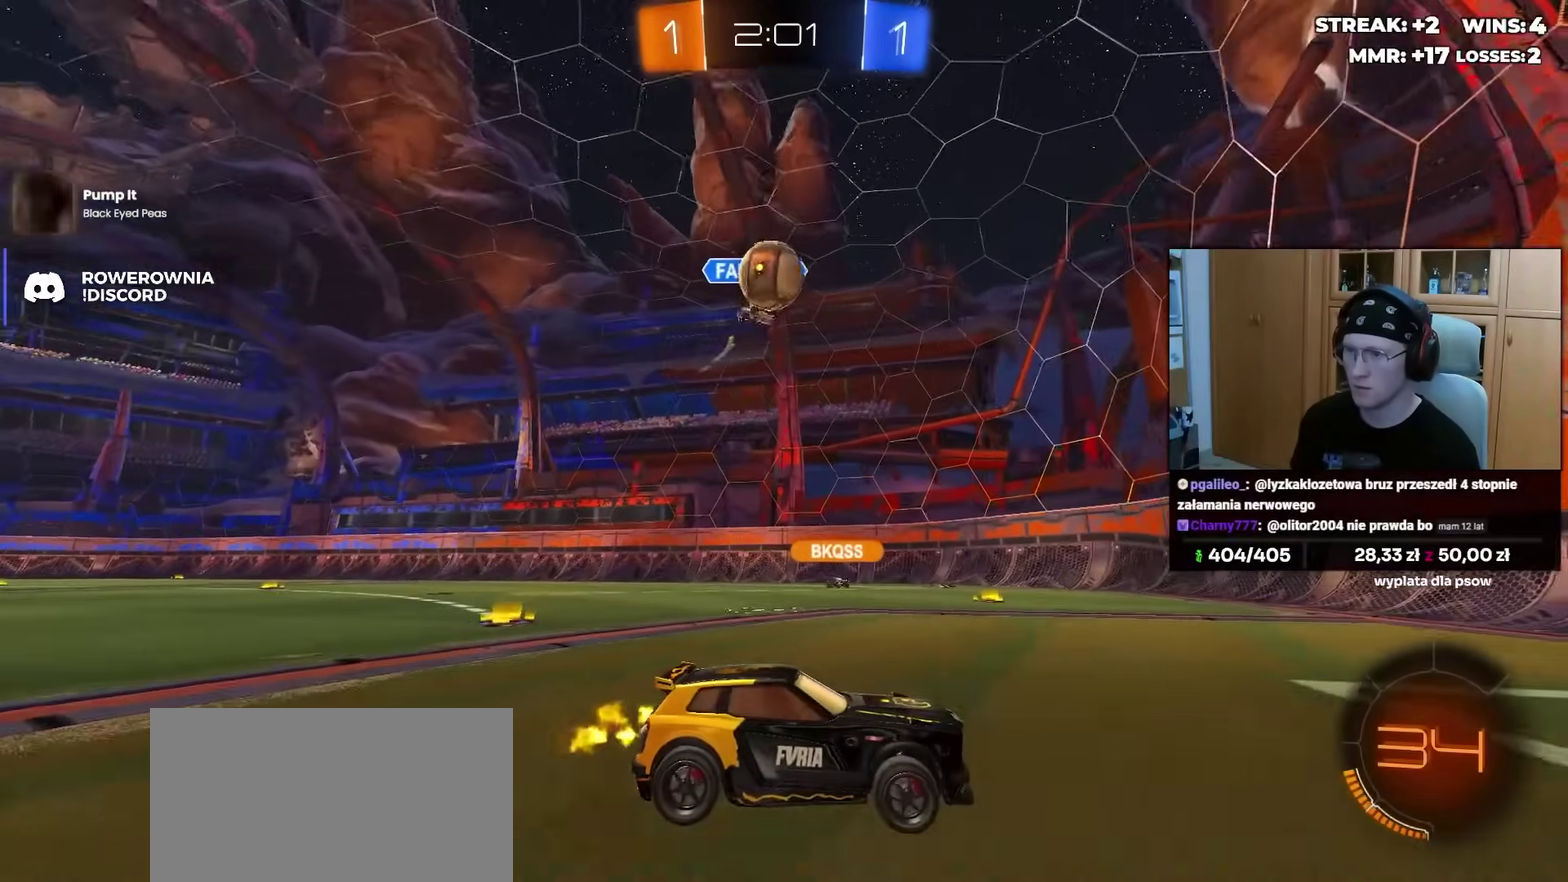
Gameplay with a controller (PlayStation layout); each line is a JSON object with the inputs held at the frame after it. "events" lists button and stick changes between this image and that frame as [ms after this image, input, new state], when the widget could be followed in between. Not read: L1 R1 SELECT START.
{"buttons": [], "left_stick": "right", "right_stick": "center", "events": [[150, "left_stick", "right"], [217, "left_stick", "center"], [417, "R2", "up"], [483, "left_stick", "right"]]}
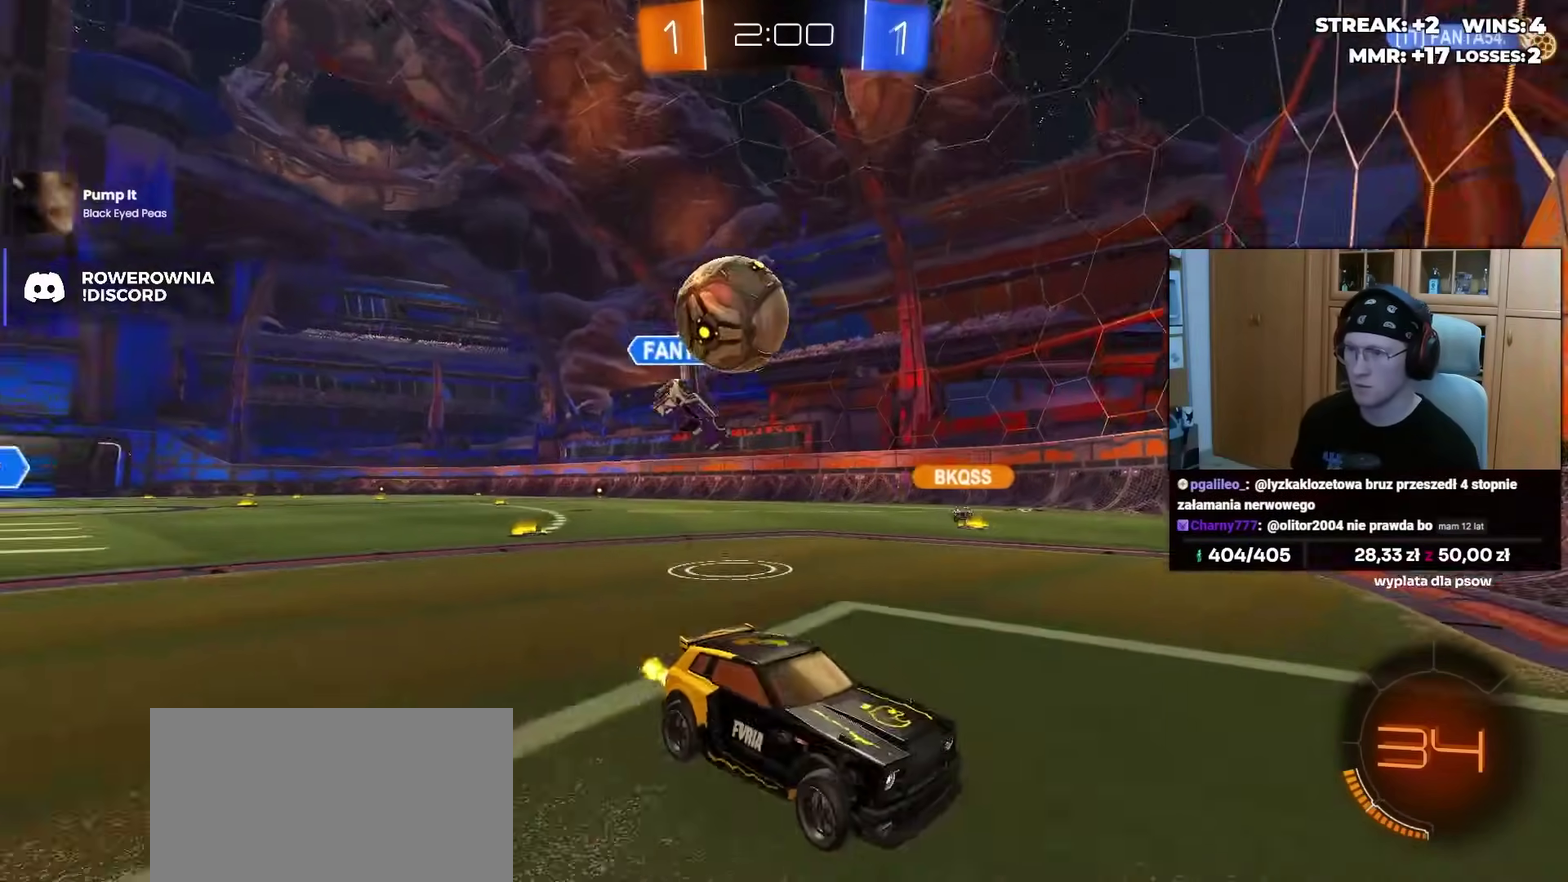
{"buttons": [], "left_stick": "right", "right_stick": "center", "events": [[67, "L2", "down"], [167, "CROSS", "down"], [183, "left_stick", "down-right"], [367, "CROSS", "up"], [383, "L2", "up"], [400, "left_stick", "right"]]}
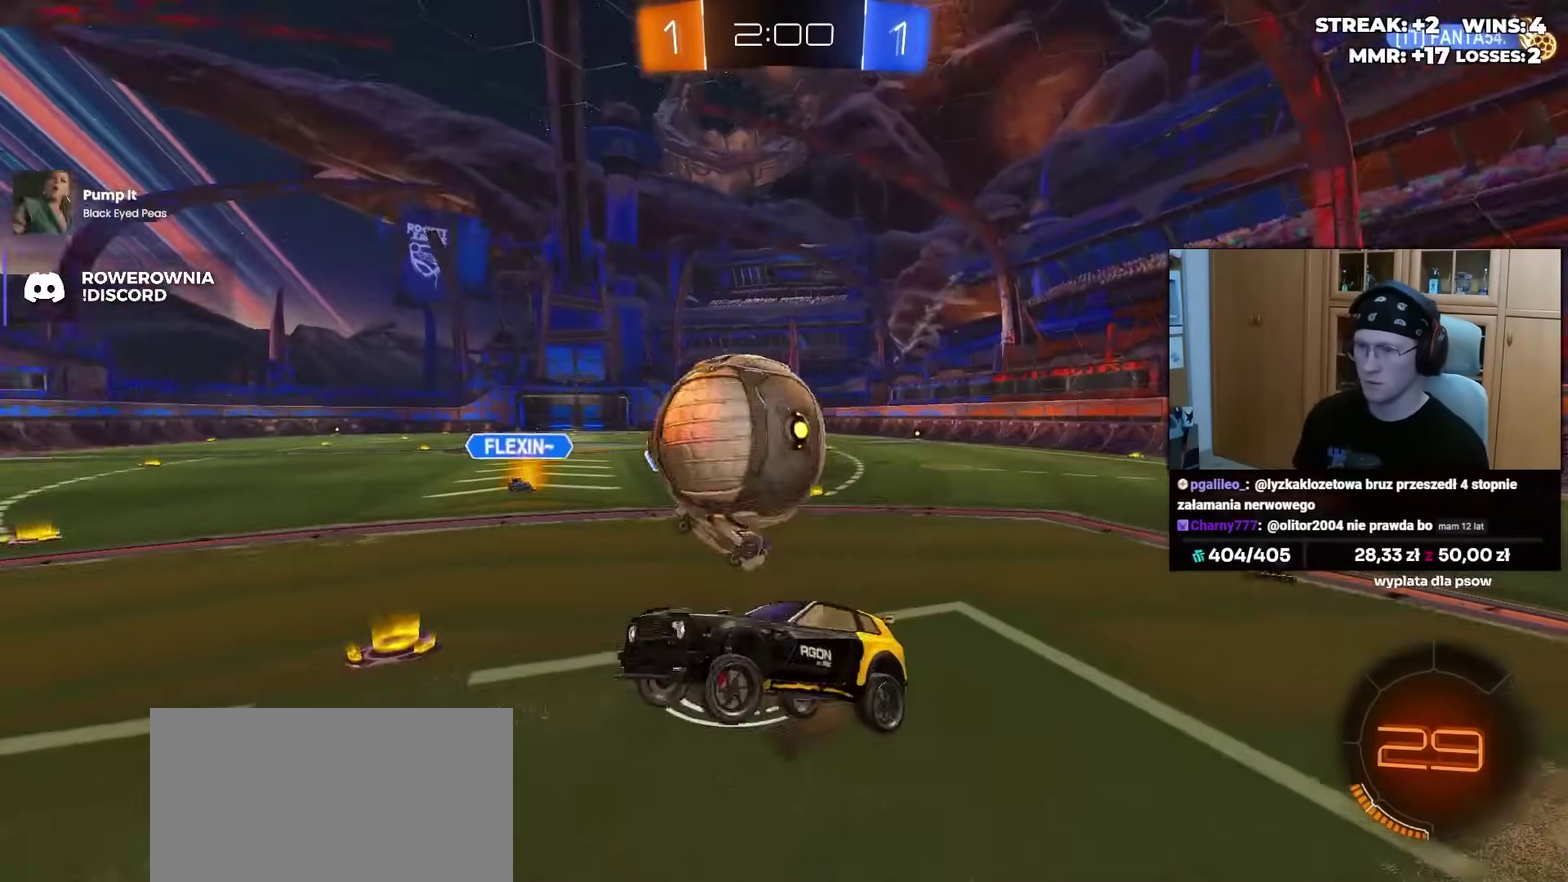
{"buttons": [], "left_stick": "down", "right_stick": "center"}
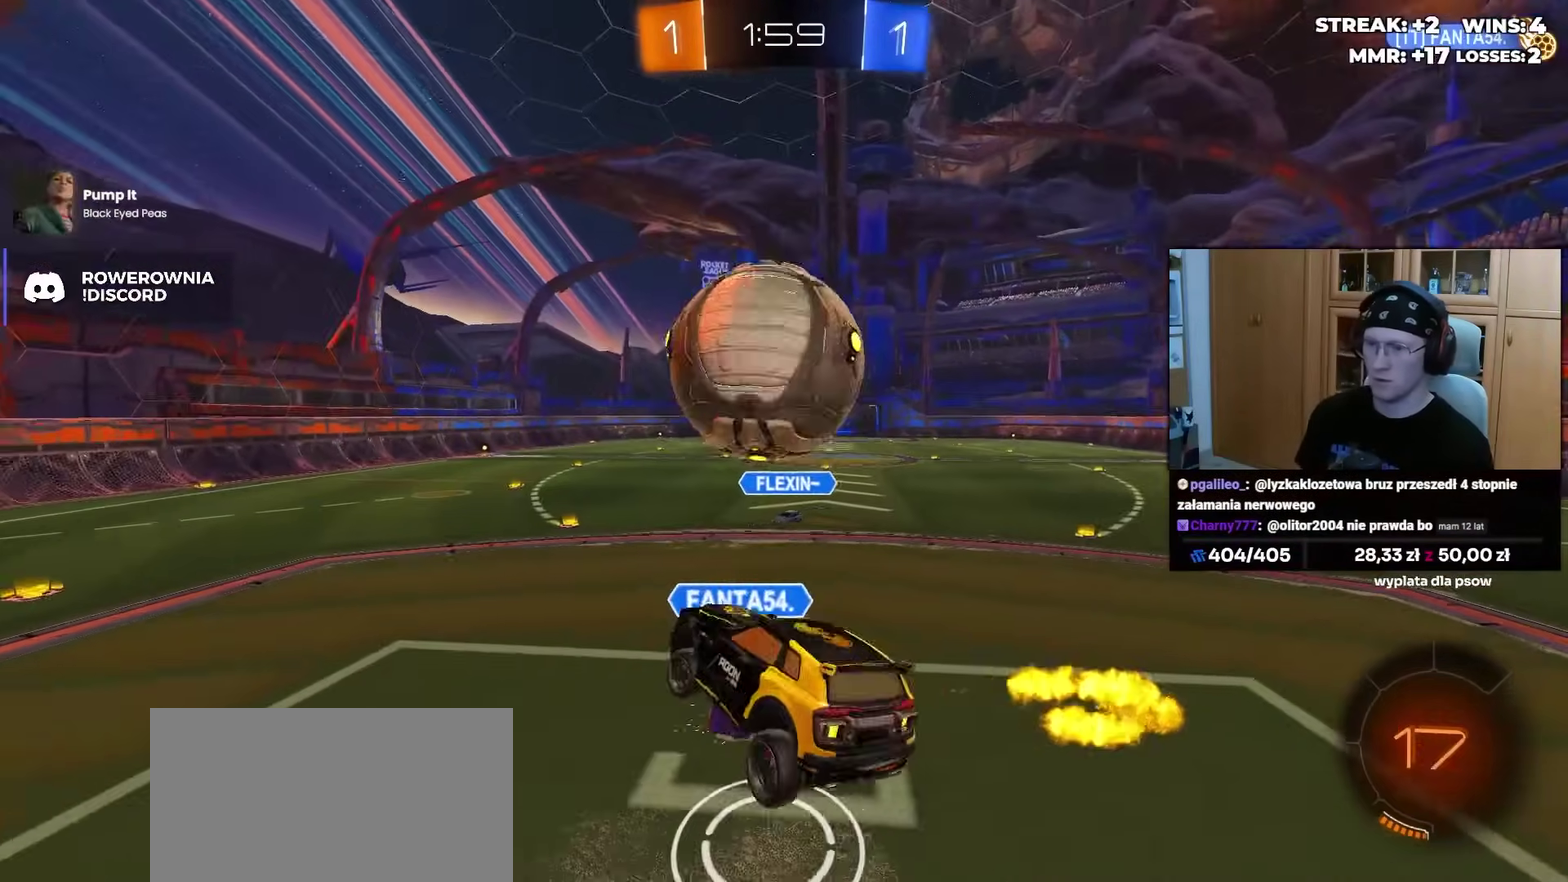
{"buttons": ["L3"], "left_stick": "up", "right_stick": "center"}
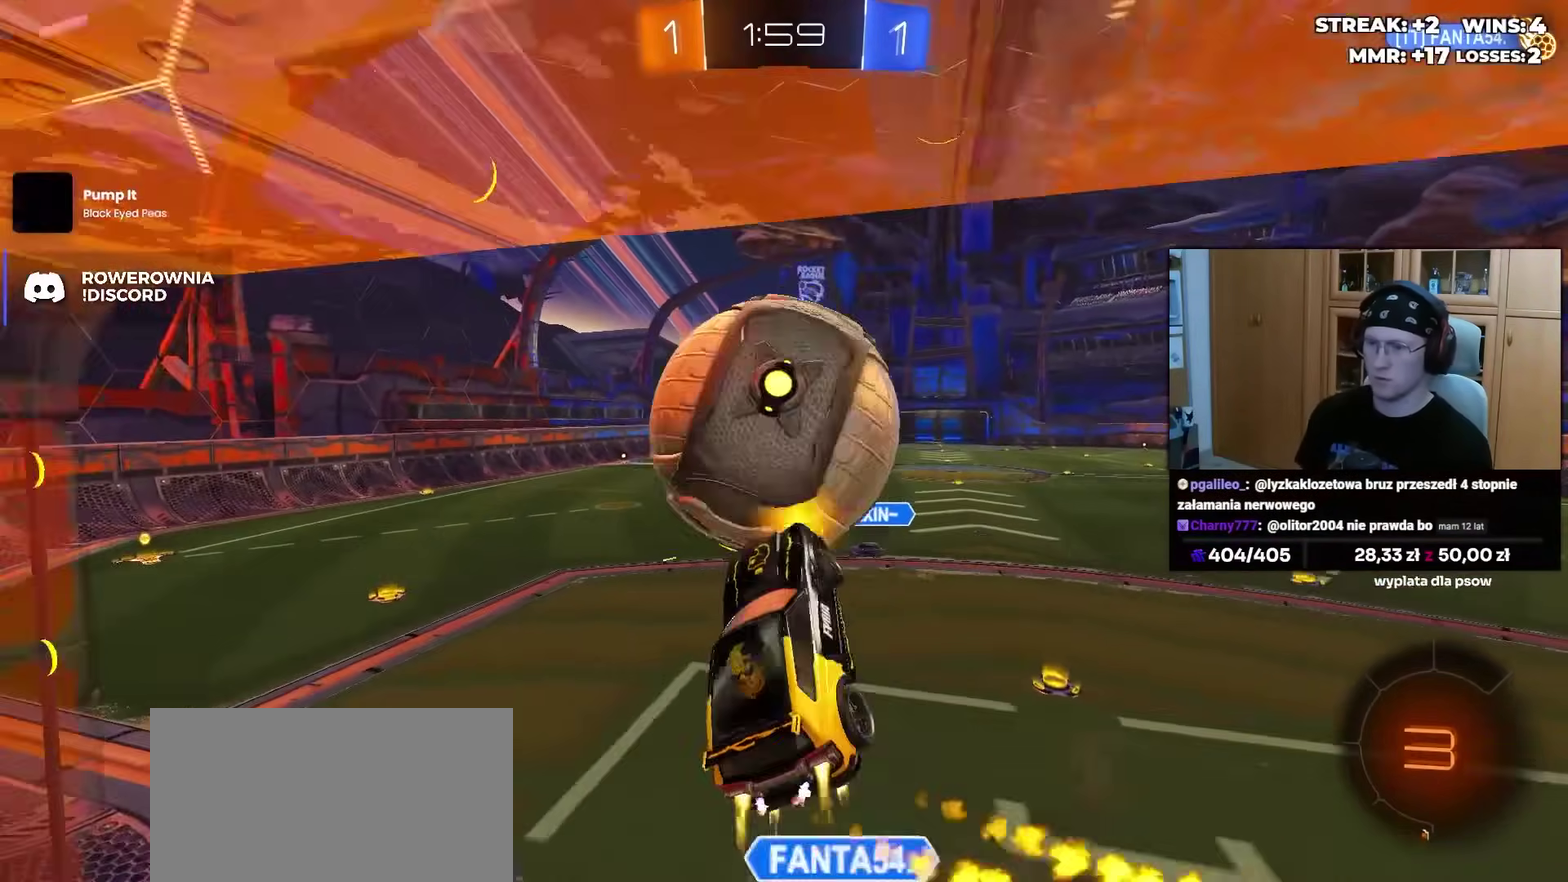
{"buttons": [], "left_stick": "up-right", "right_stick": "center"}
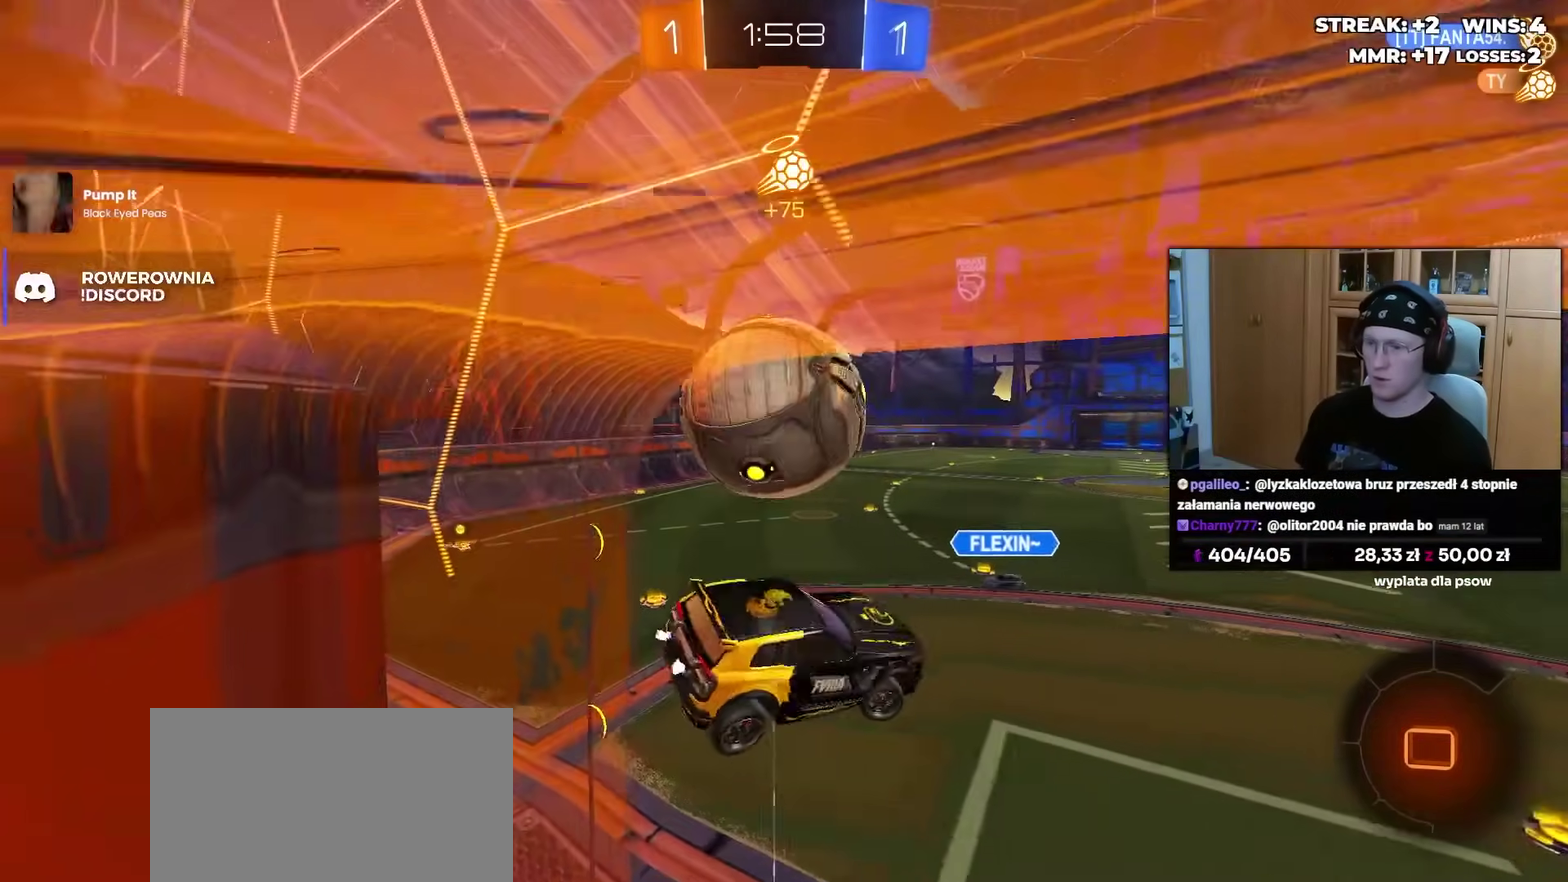
{"buttons": [], "left_stick": "left", "right_stick": "center", "events": [[67, "left_stick", "up"], [133, "left_stick", "up-left"], [200, "L2", "down"], [217, "left_stick", "center"], [367, "CROSS", "down"], [383, "left_stick", "down"], [433, "L2", "up"], [467, "CROSS", "up"], [500, "left_stick", "left"]]}
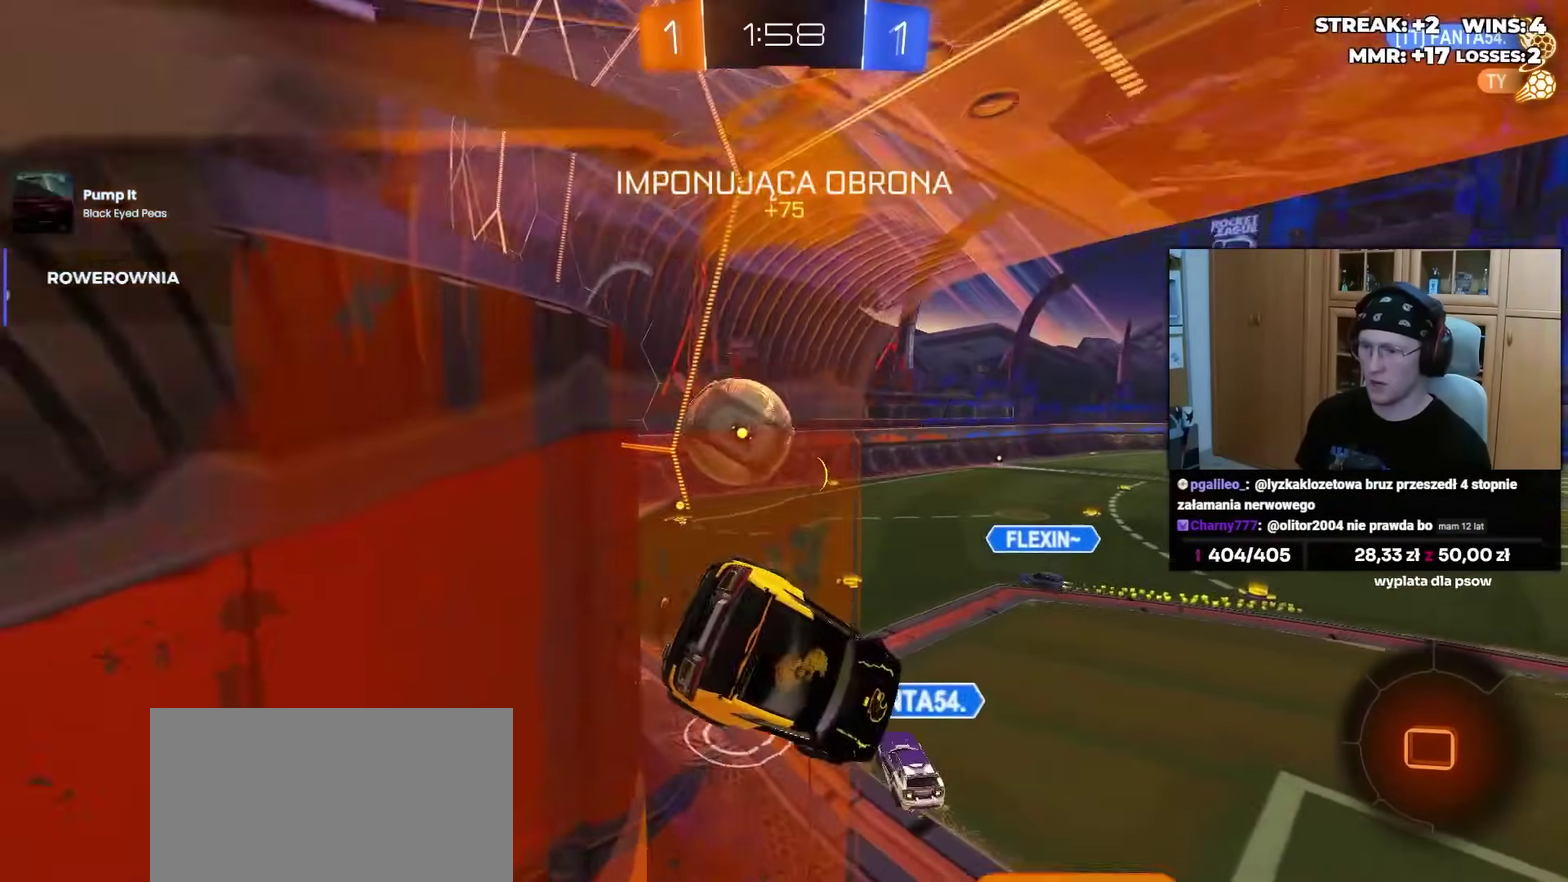
{"buttons": ["R2"], "left_stick": "down-right", "right_stick": "center", "events": [[167, "left_stick", "center"], [267, "R2", "down"], [433, "left_stick", "down-right"]]}
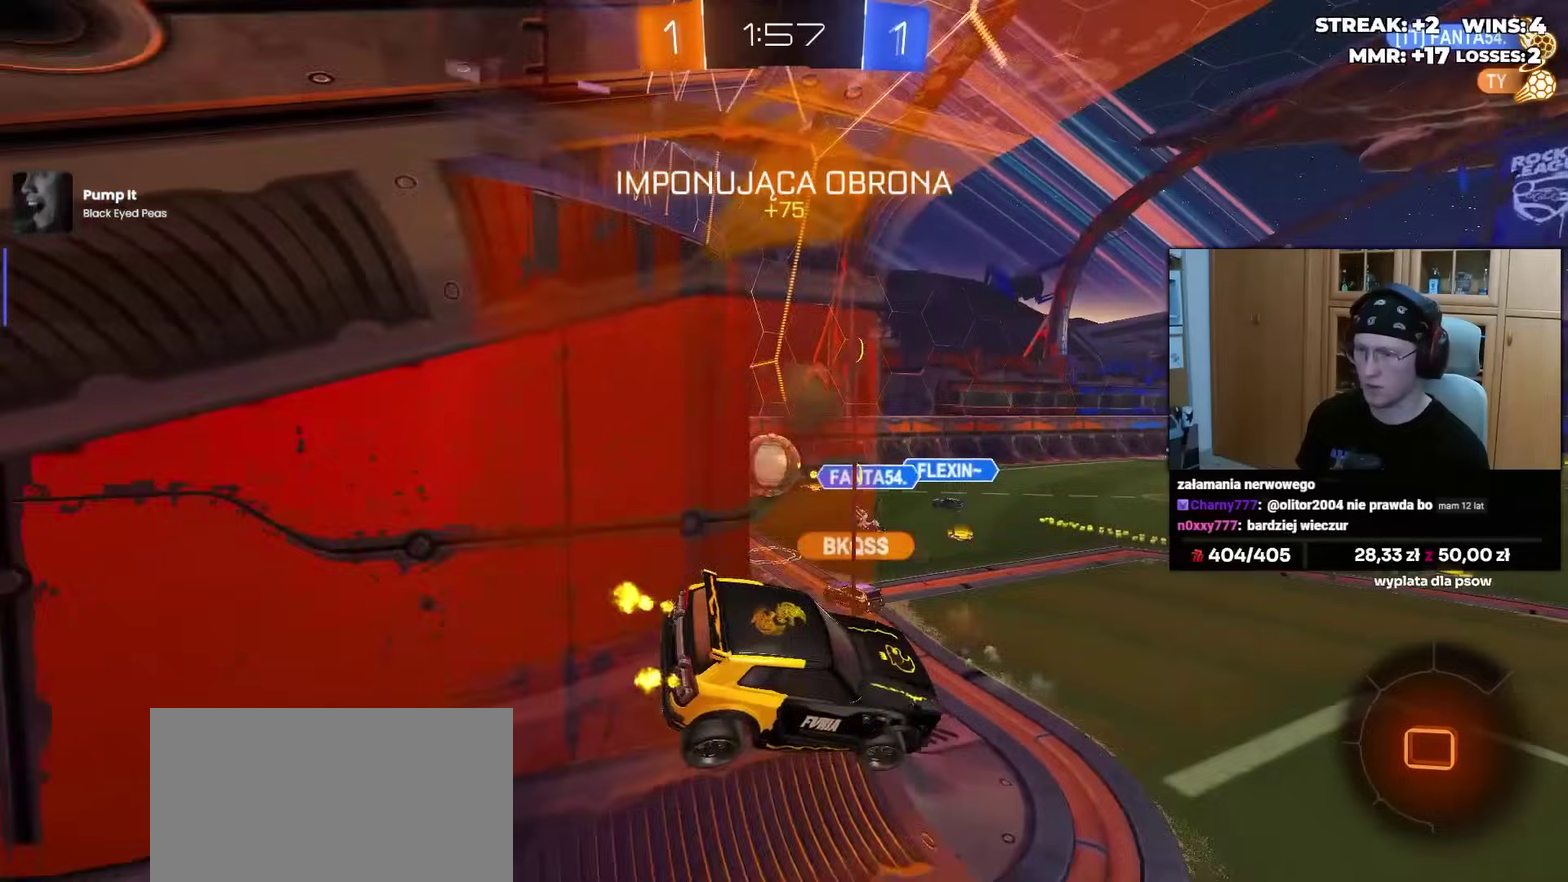
{"buttons": ["R2"], "left_stick": "center", "right_stick": "center", "events": [[133, "left_stick", "center"]]}
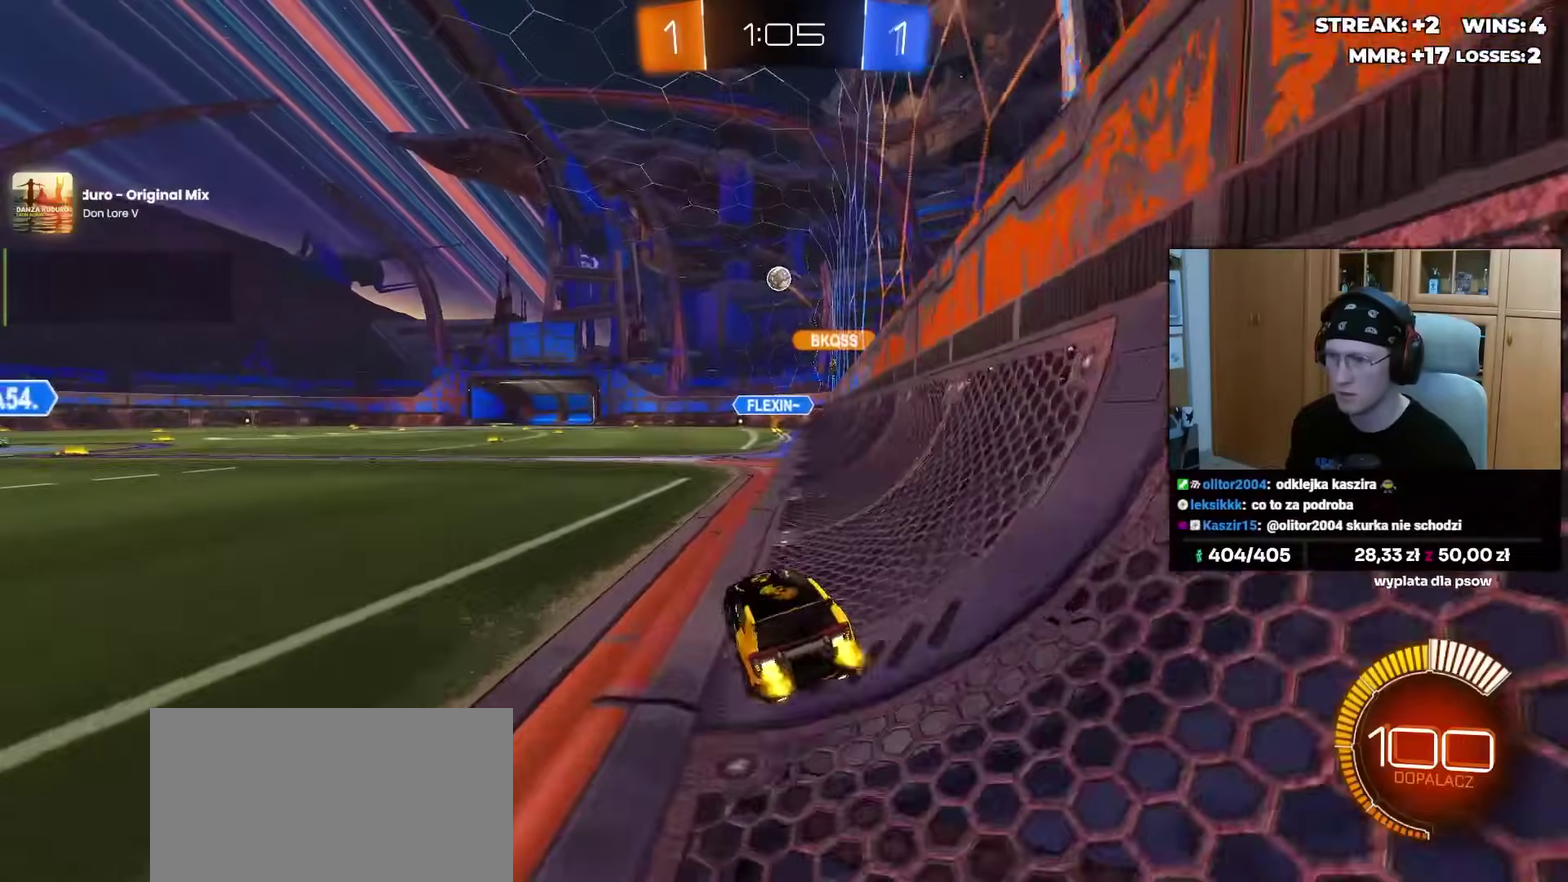
{"buttons": ["R2"], "left_stick": "center", "right_stick": "center", "events": [[300, "left_stick", "up-right"], [417, "left_stick", "center"]]}
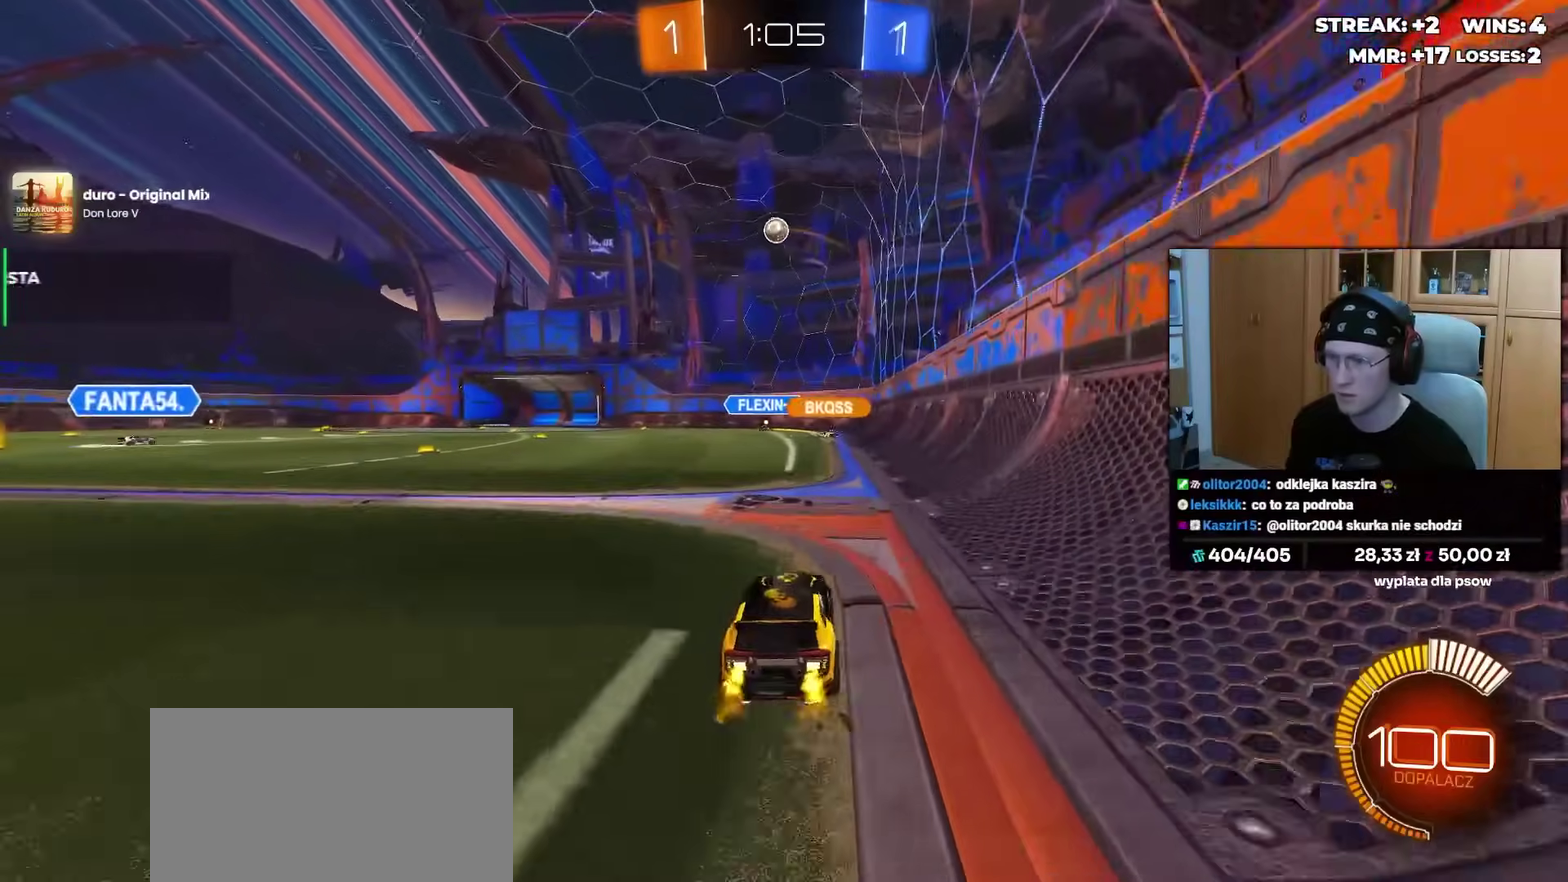
{"buttons": ["R2"], "left_stick": "center", "right_stick": "center", "events": [[67, "left_stick", "left"], [117, "L2", "down"], [150, "R2", "up"], [383, "R2", "down"], [400, "L2", "up"], [433, "left_stick", "center"]]}
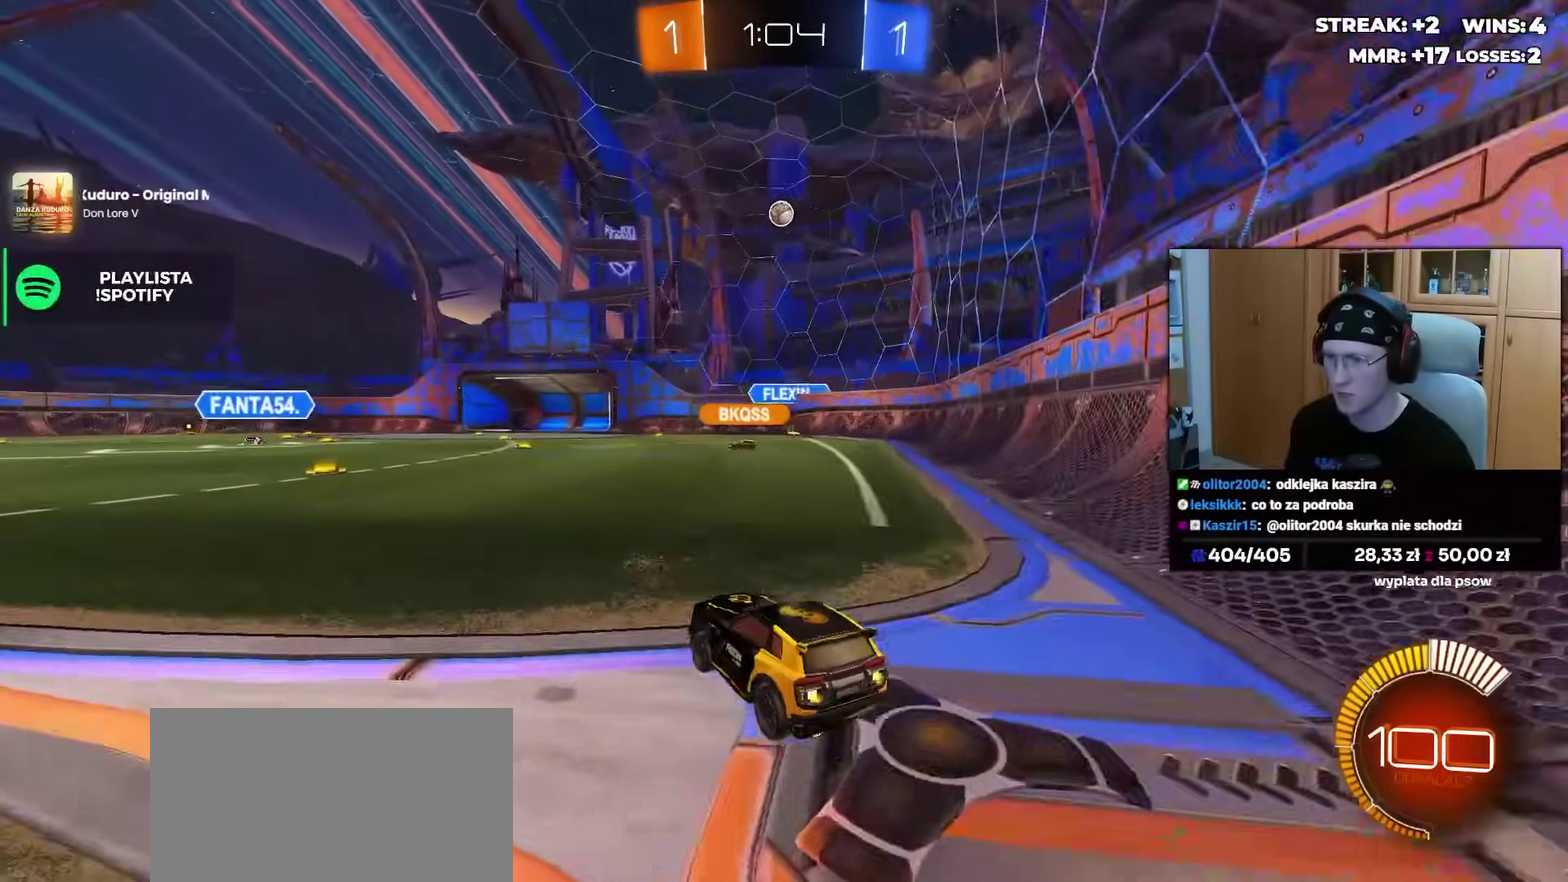
{"buttons": ["R2"], "left_stick": "left", "right_stick": "center", "events": [[283, "left_stick", "up-right"], [383, "left_stick", "center"], [483, "left_stick", "left"]]}
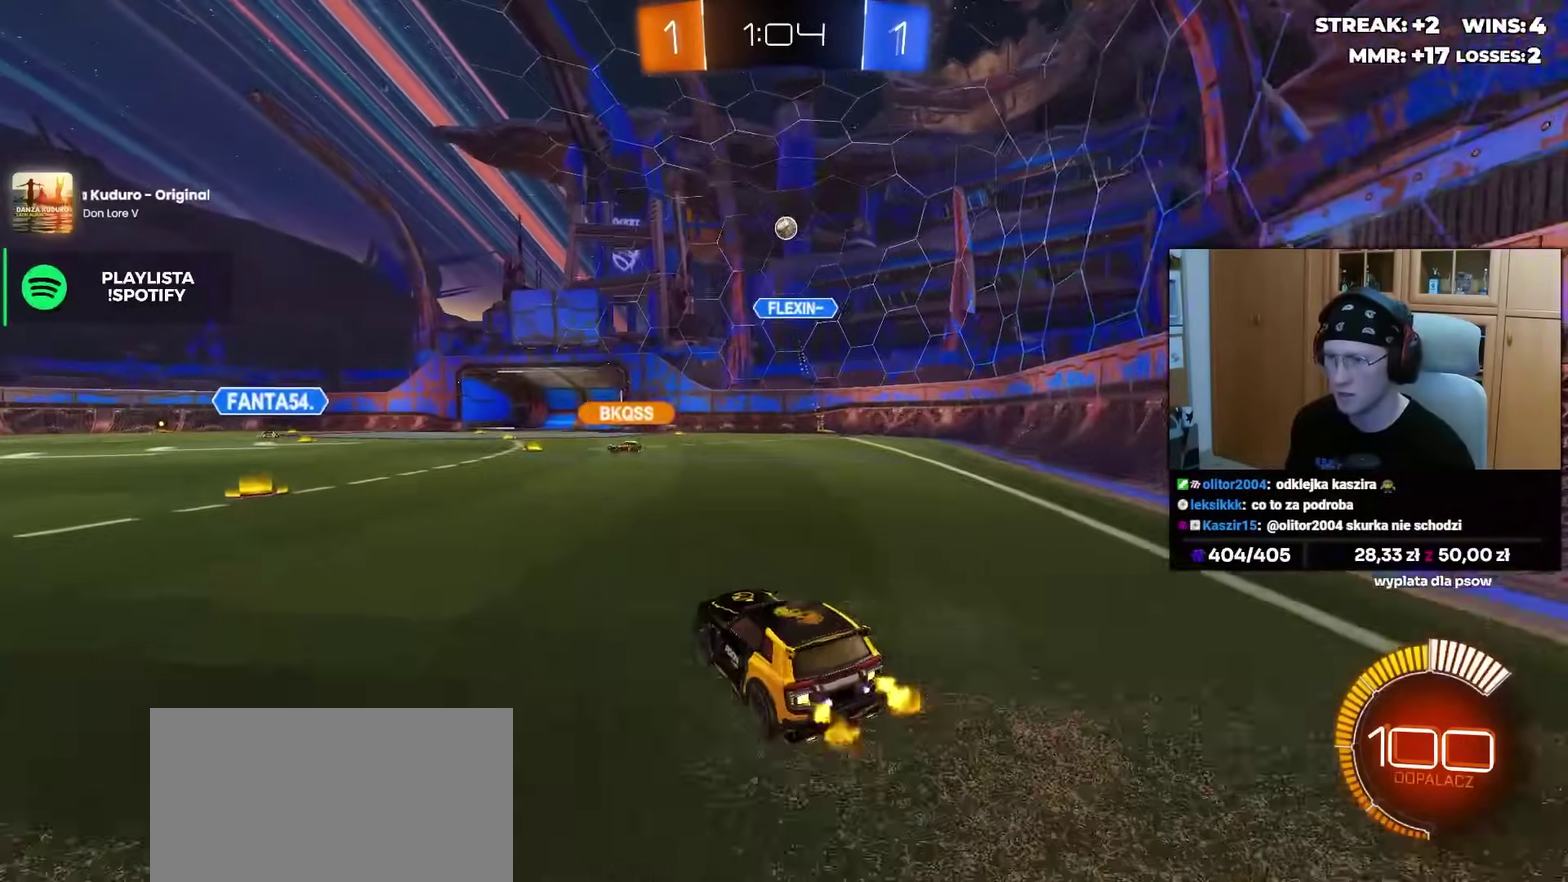
{"buttons": ["R2"], "left_stick": "left", "right_stick": "center", "events": [[350, "left_stick", "center"], [433, "left_stick", "left"]]}
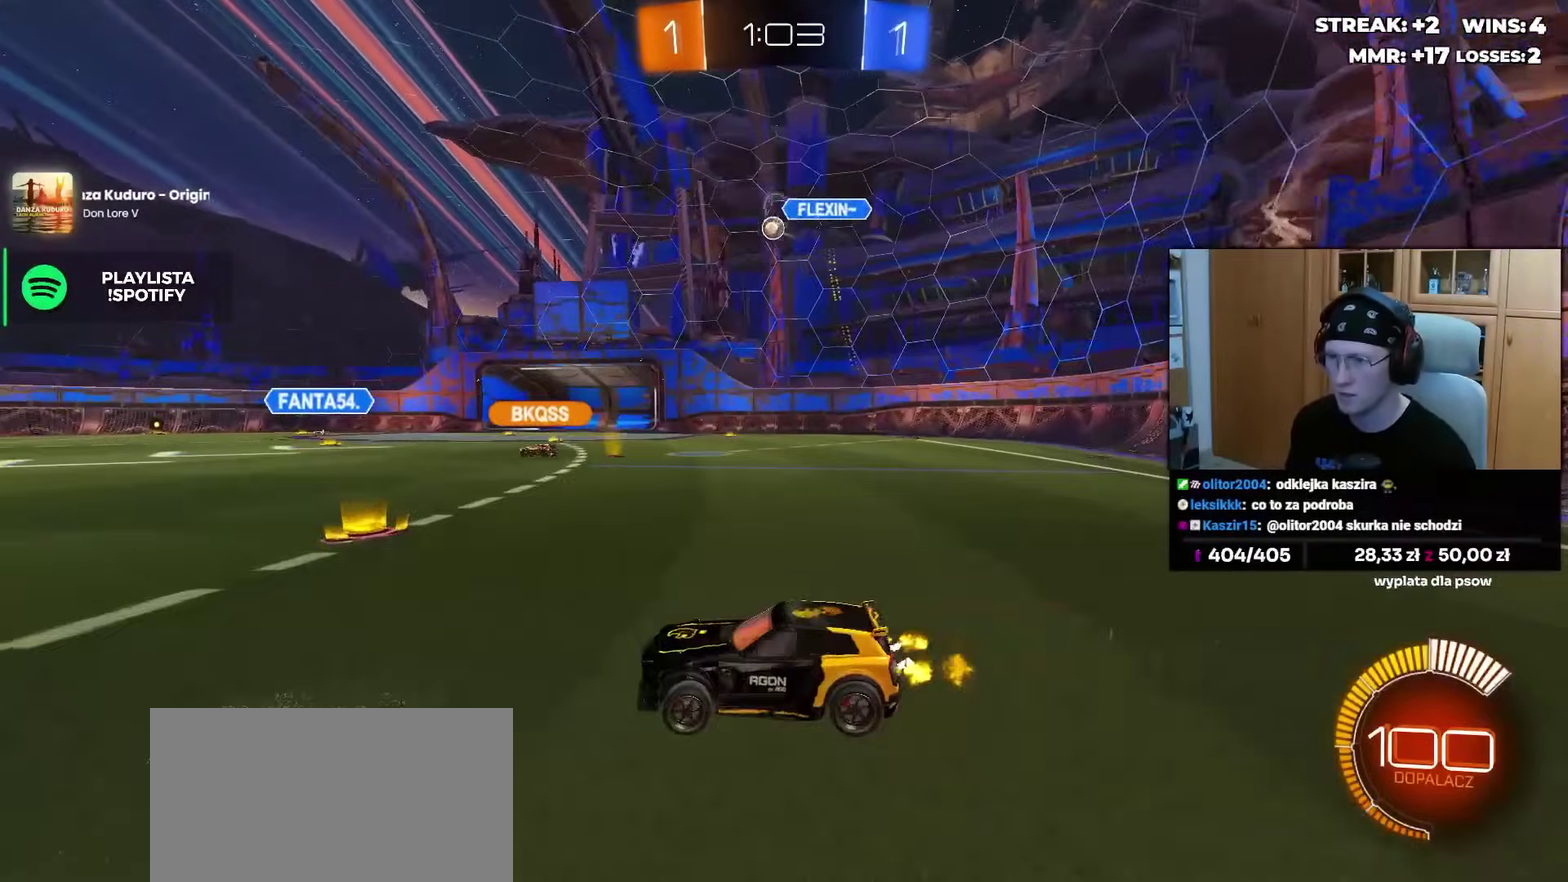
{"buttons": ["CROSS", "R2"], "left_stick": "up-left", "right_stick": "center", "events": [[100, "left_stick", "center"], [367, "left_stick", "left"], [467, "CROSS", "down"], [467, "left_stick", "up-left"]]}
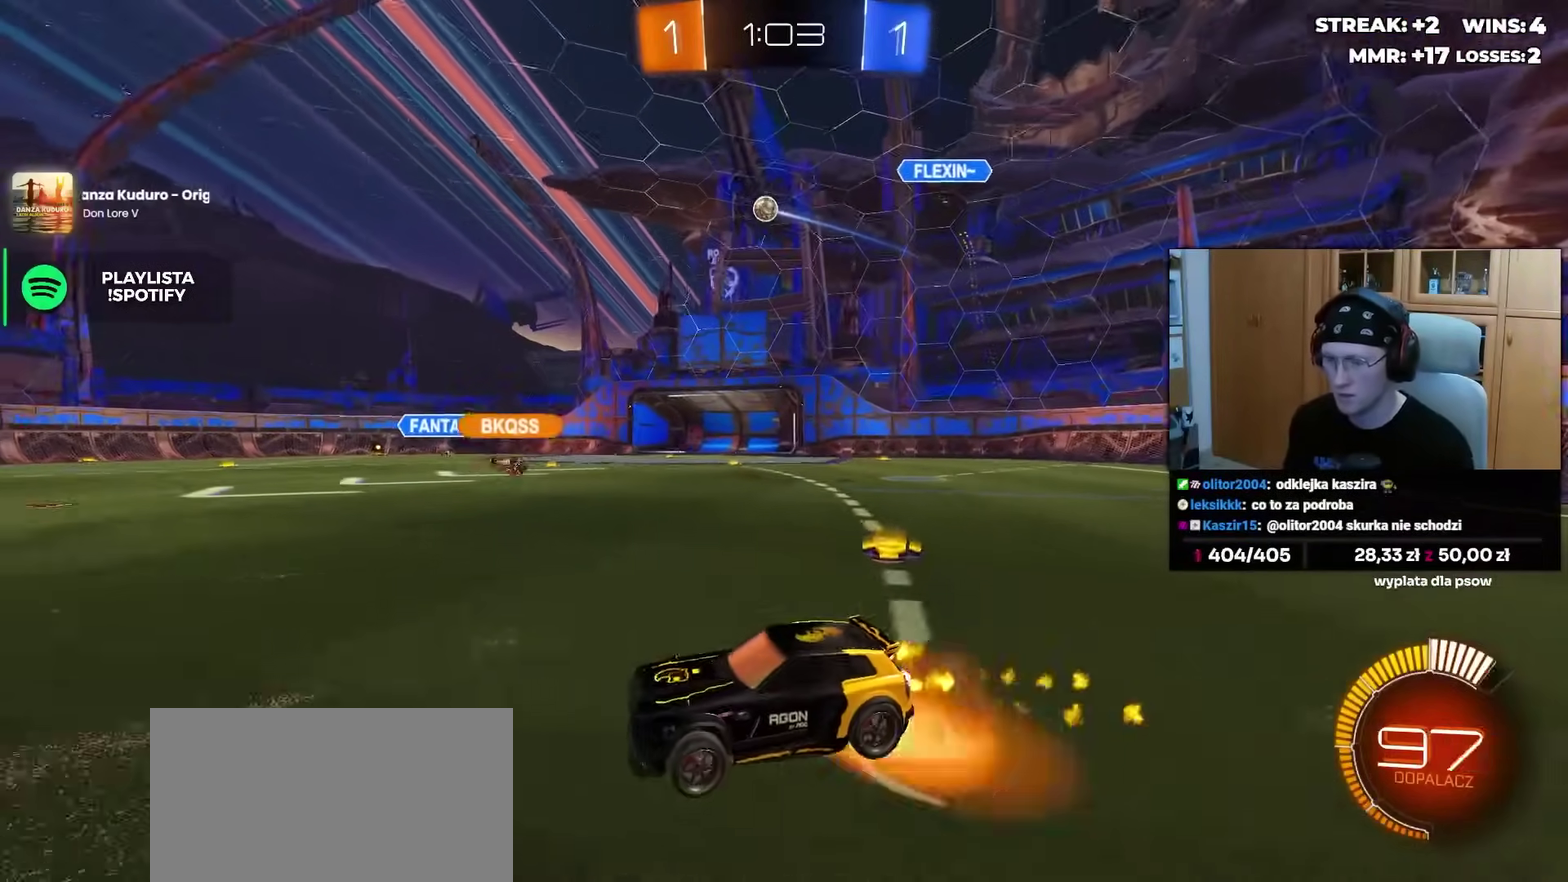
{"buttons": ["R2"], "left_stick": "center", "right_stick": "center", "events": [[17, "R2", "up"], [33, "left_stick", "up"], [67, "CROSS", "up"], [117, "CROSS", "down"], [167, "left_stick", "center"], [217, "CROSS", "up"], [217, "R2", "down"]]}
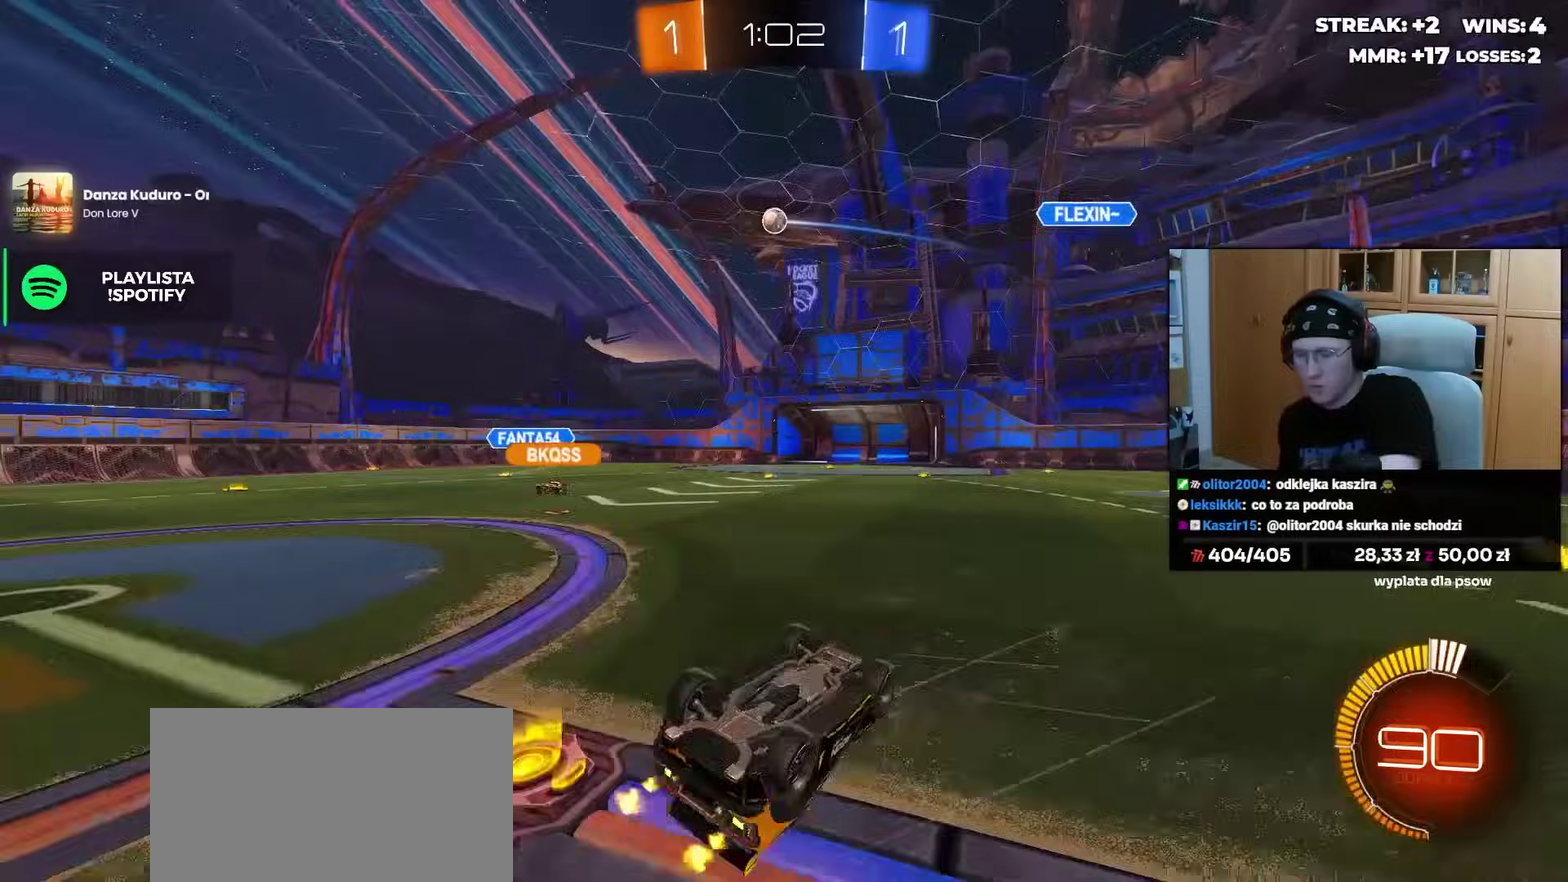
{"buttons": ["R2"], "left_stick": "center", "right_stick": "center", "events": []}
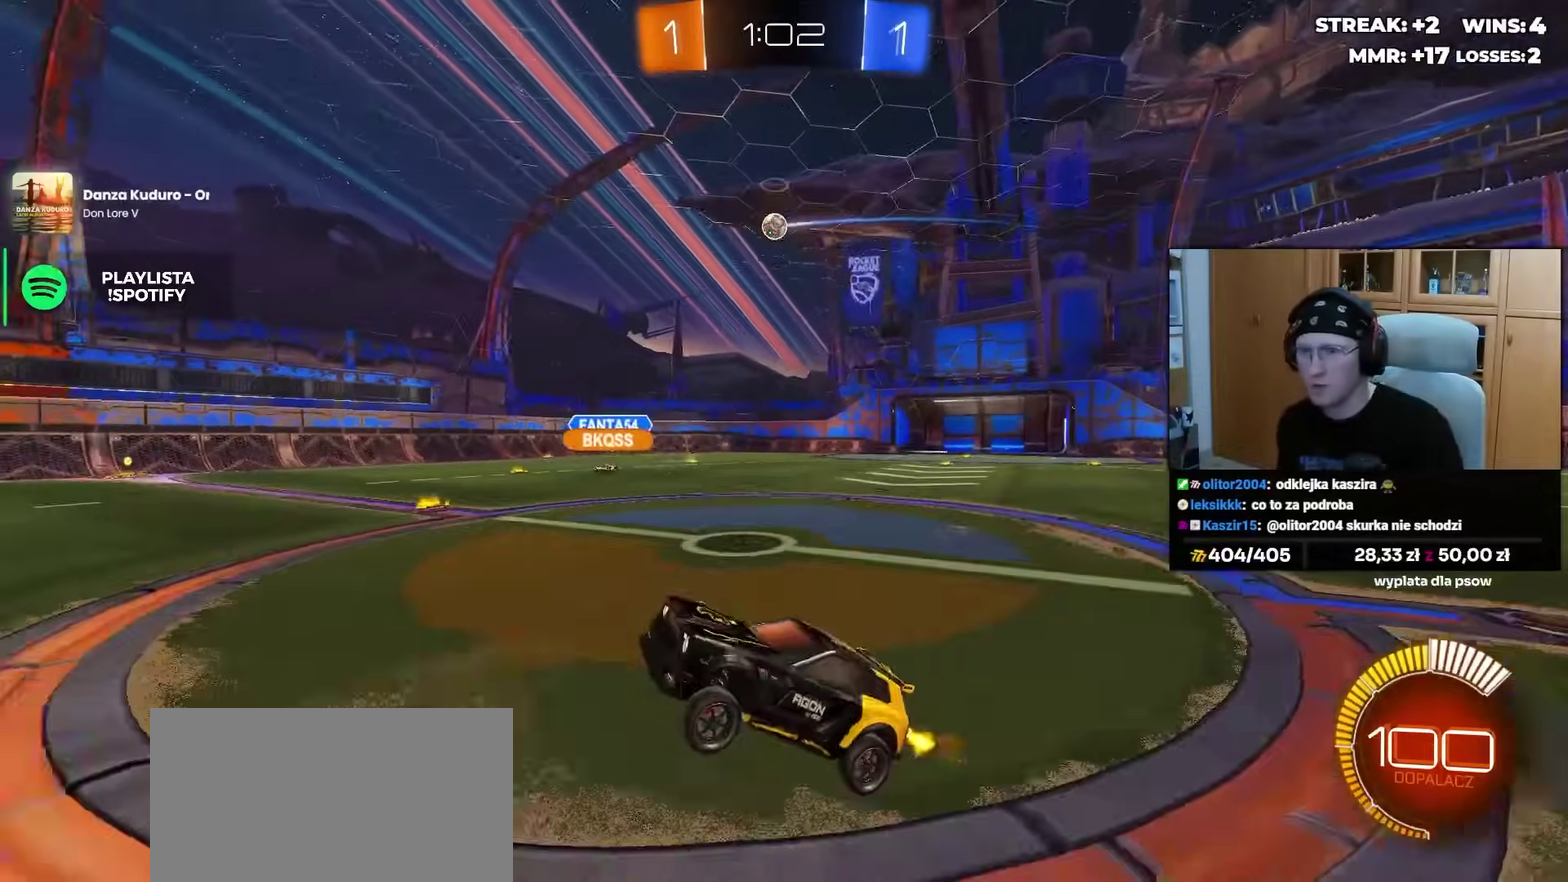
{"buttons": ["R2"], "left_stick": "center", "right_stick": "center", "events": []}
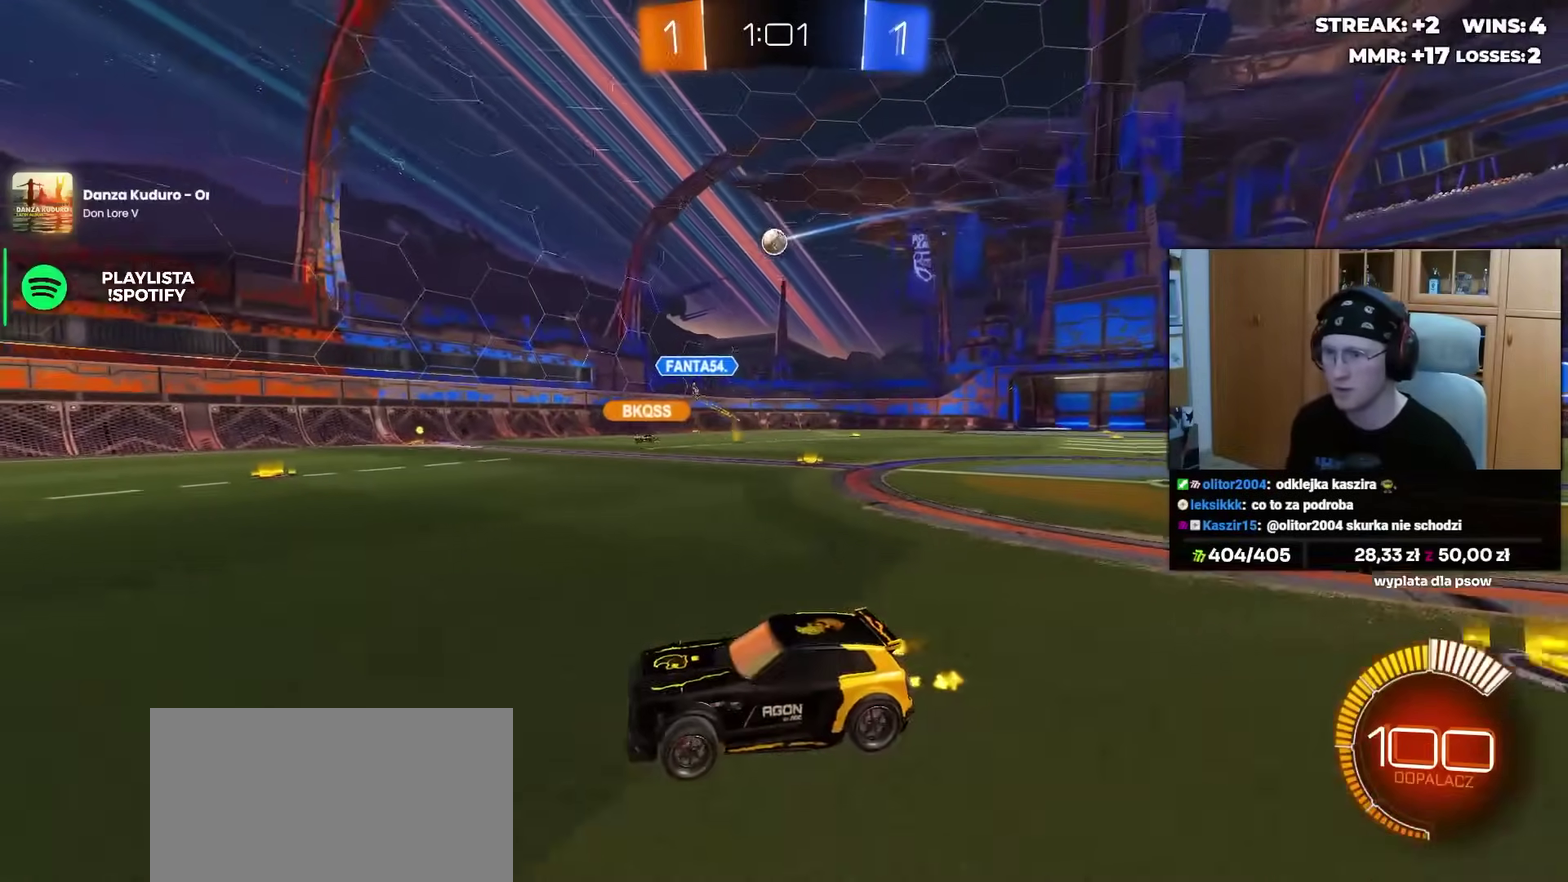
{"buttons": ["R2"], "left_stick": "center", "right_stick": "center", "events": [[50, "left_stick", "up-right"], [200, "left_stick", "center"], [283, "left_stick", "left"], [500, "left_stick", "center"]]}
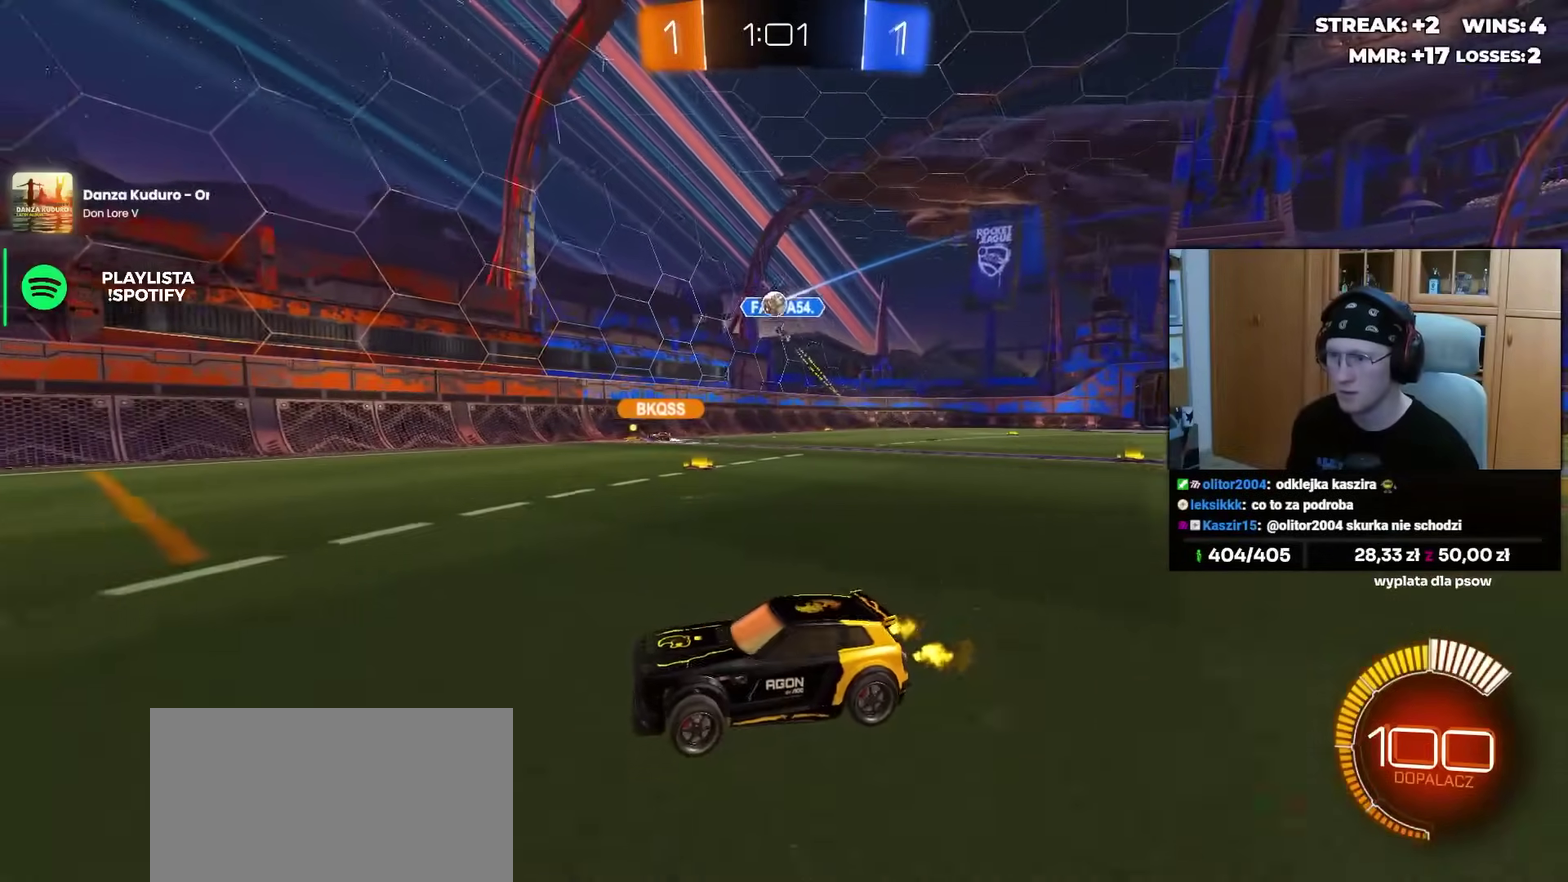
{"buttons": [], "left_stick": "center", "right_stick": "center", "events": [[200, "left_stick", "left"], [283, "left_stick", "center"], [483, "R2", "up"]]}
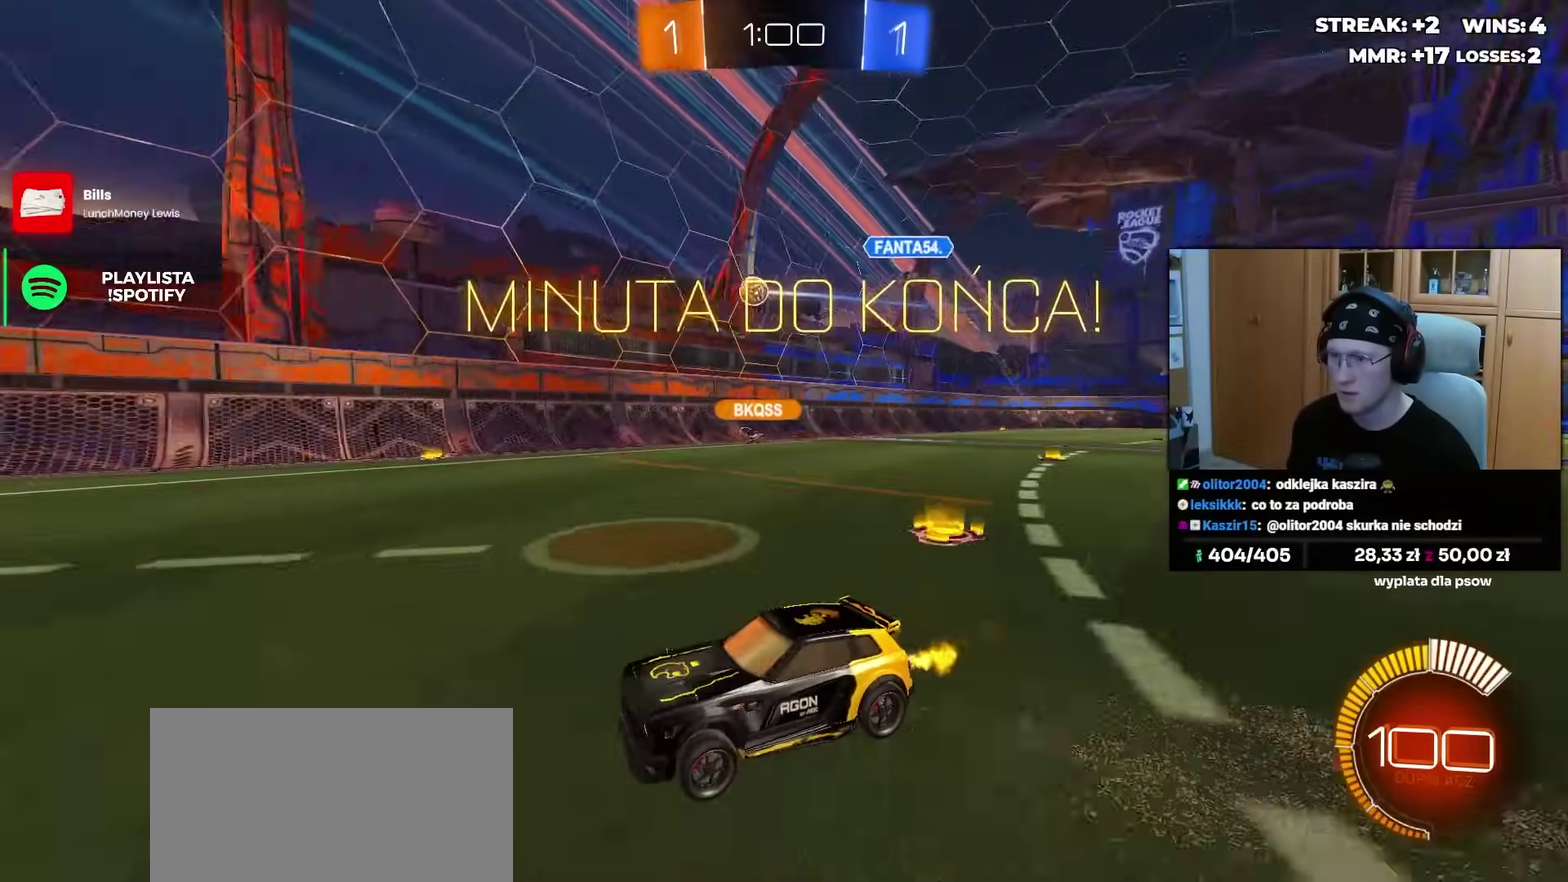
{"buttons": [], "left_stick": "center", "right_stick": "center", "events": [[33, "left_stick", "left"], [267, "R2", "down"], [267, "left_stick", "center"], [367, "left_stick", "right"], [467, "R2", "up"], [467, "left_stick", "center"]]}
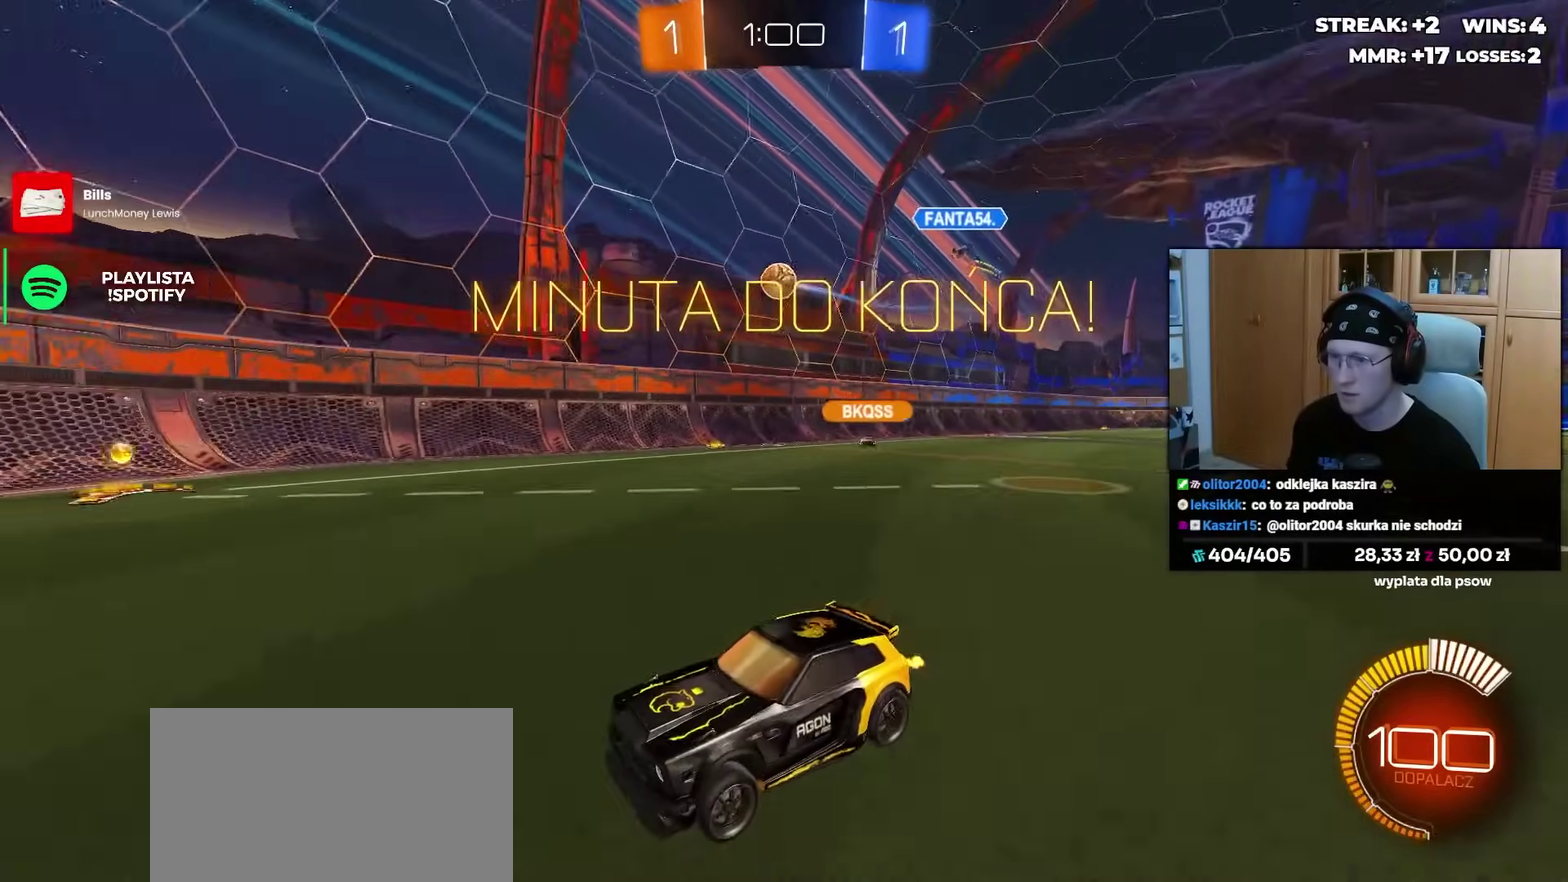
{"buttons": [], "left_stick": "center", "right_stick": "center", "events": [[183, "left_stick", "right"], [283, "left_stick", "center"], [367, "R2", "down"], [467, "R2", "up"]]}
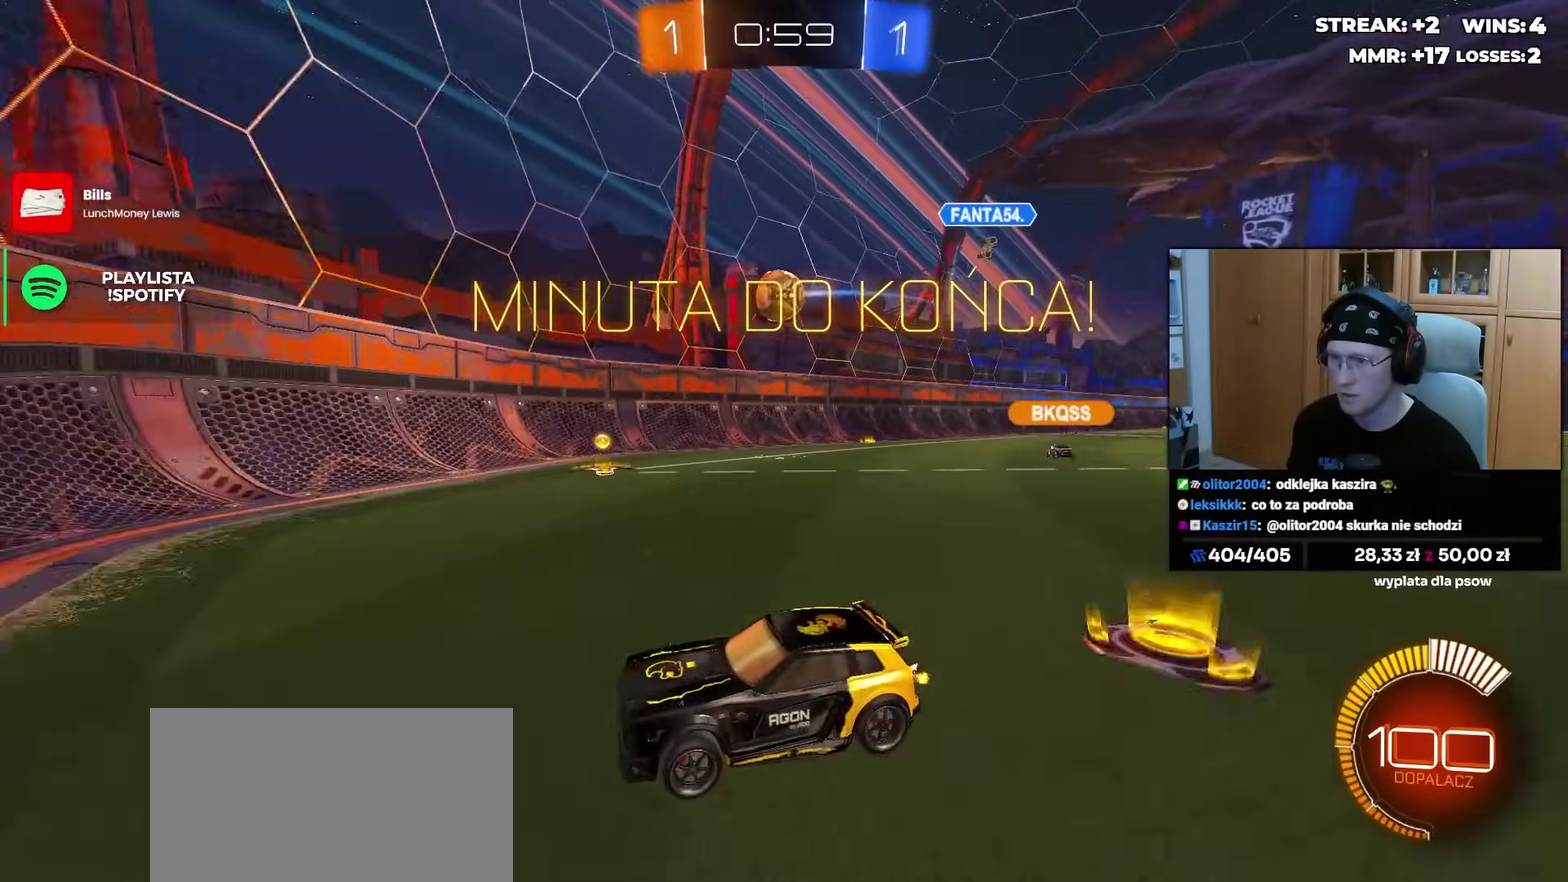
{"buttons": ["R2"], "left_stick": "up-right", "right_stick": "center"}
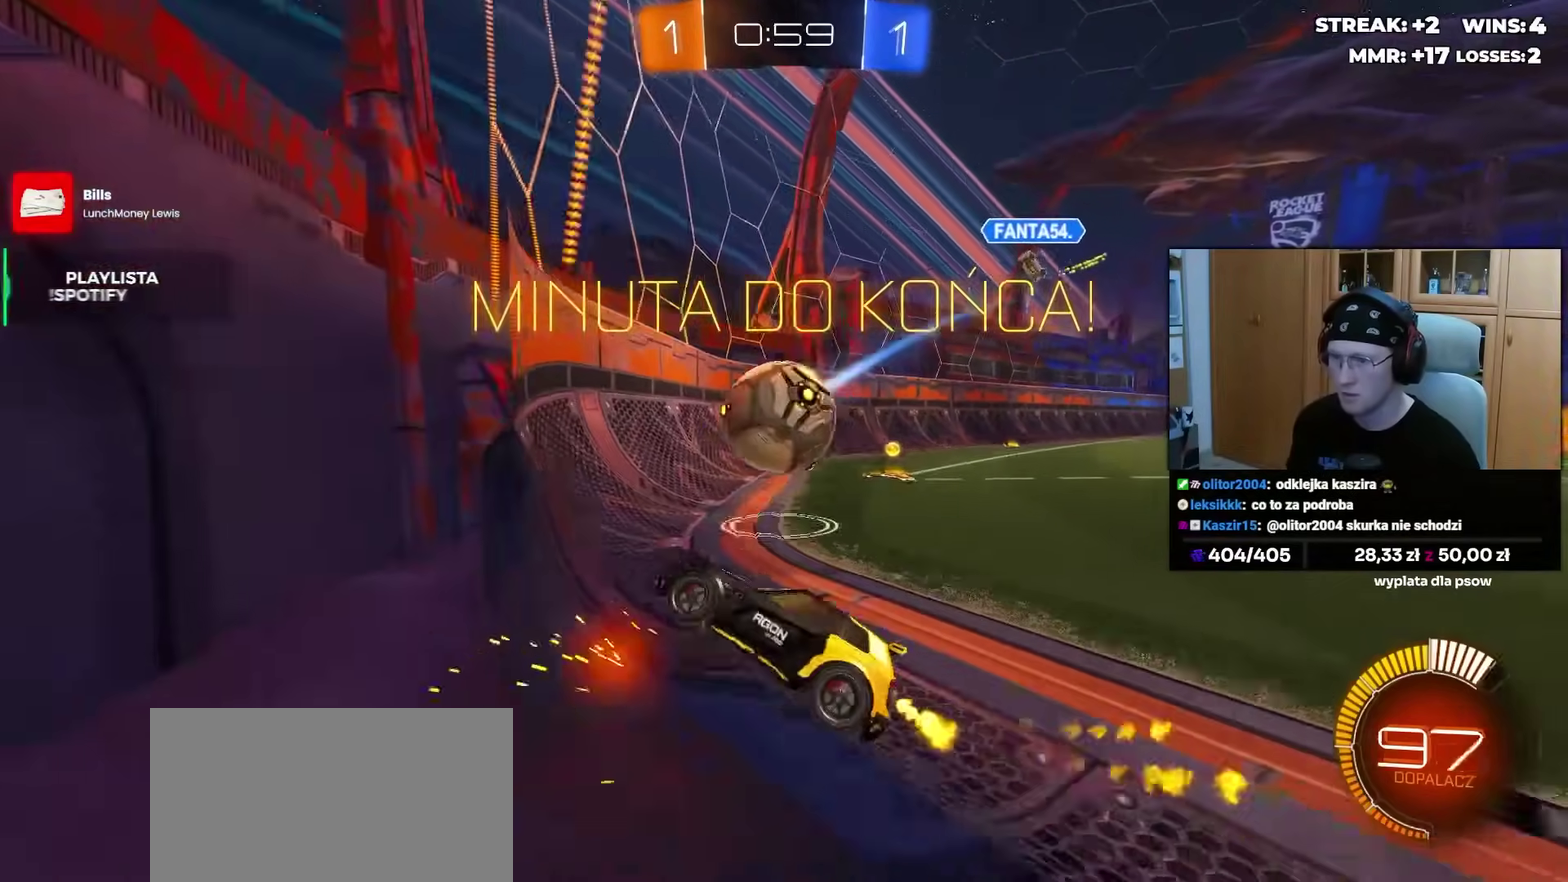
{"buttons": ["R2"], "left_stick": "center", "right_stick": "center"}
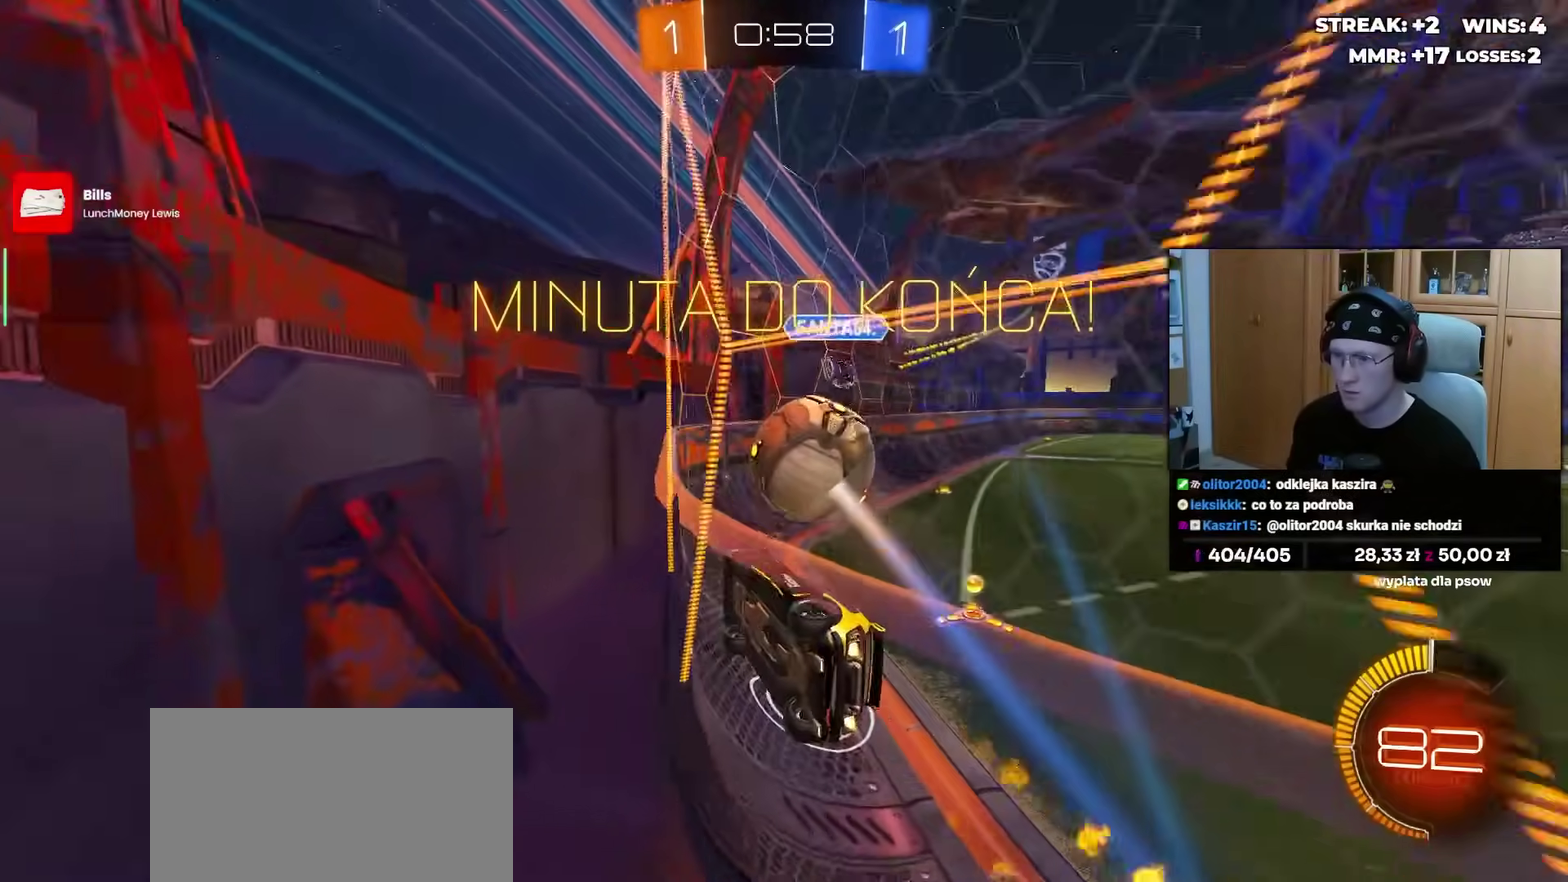
{"buttons": ["R2"], "left_stick": "right", "right_stick": "center", "events": [[83, "left_stick", "left"], [233, "left_stick", "center"], [350, "left_stick", "right"]]}
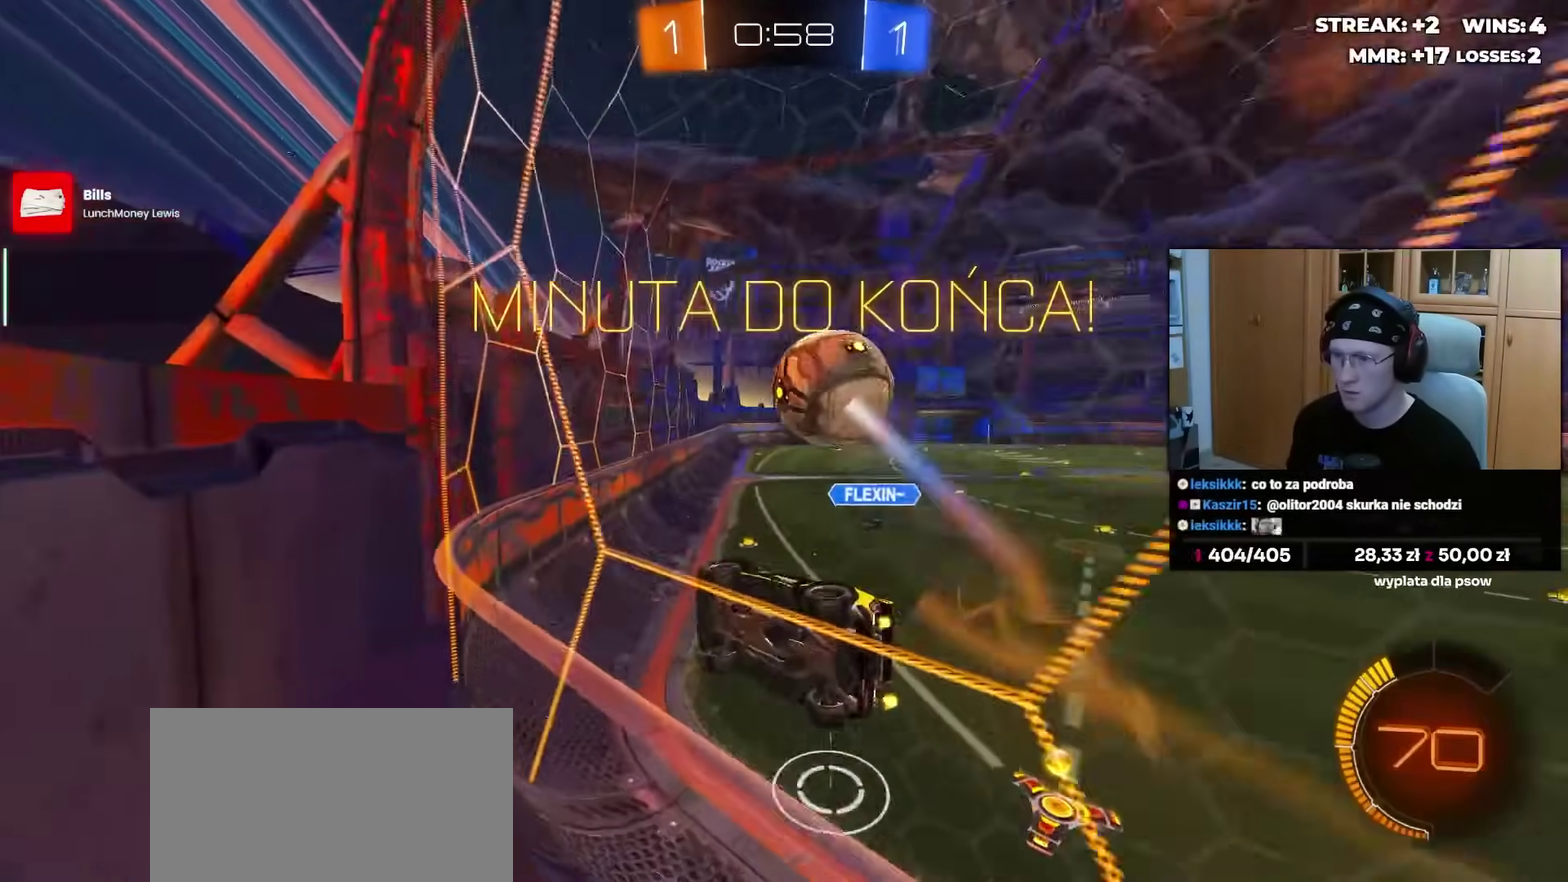
{"buttons": ["R2"], "left_stick": "center", "right_stick": "center", "events": [[83, "left_stick", "center"], [167, "left_stick", "left"], [283, "left_stick", "center"]]}
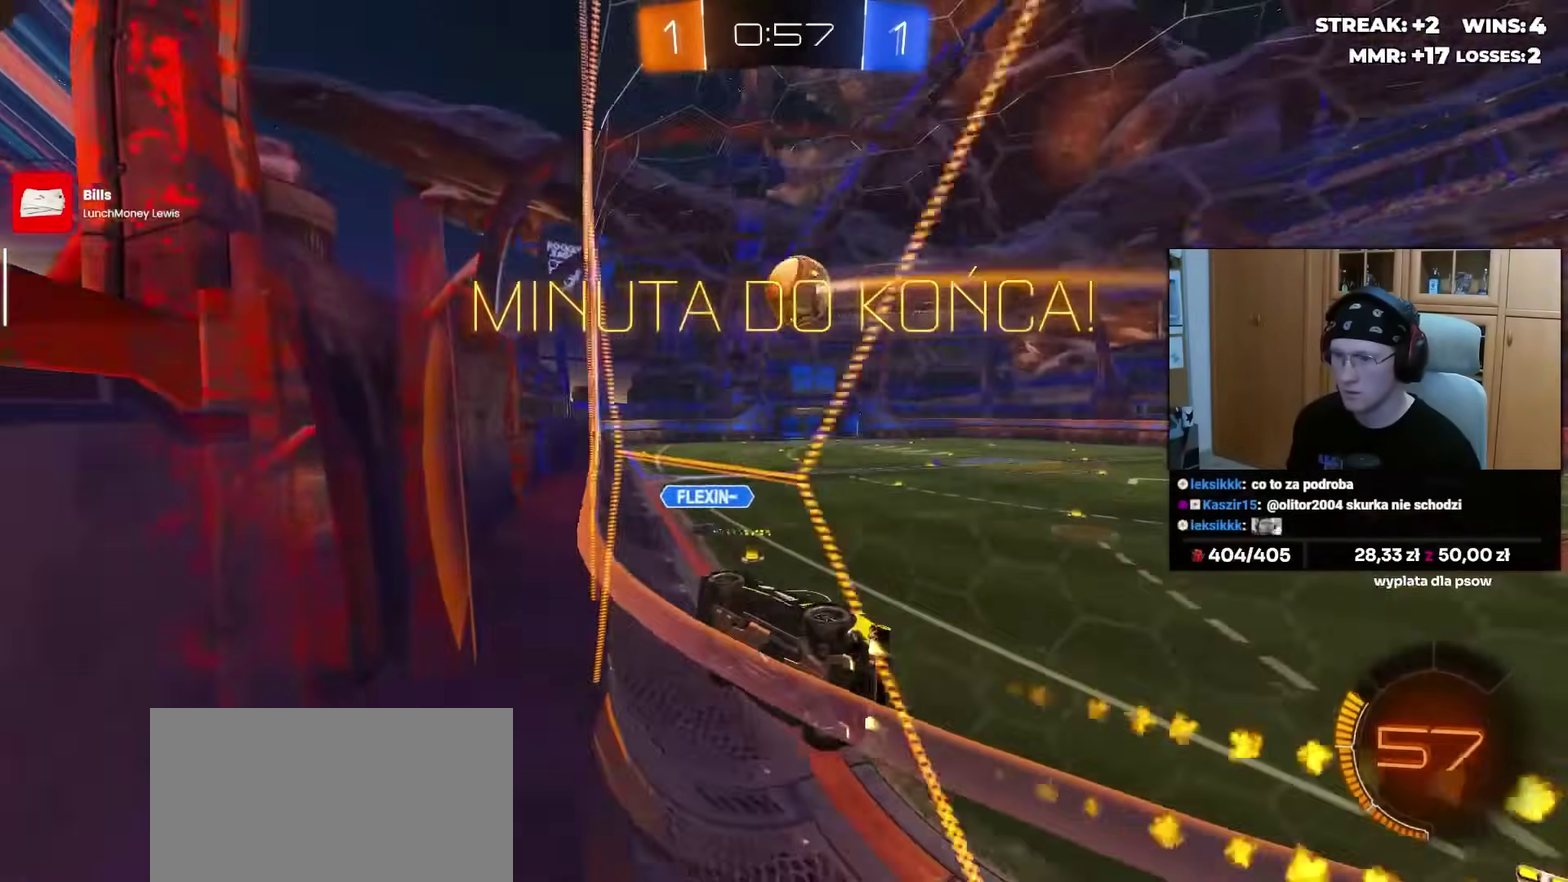
{"buttons": ["TRIANGLE", "R2"], "left_stick": "left", "right_stick": "center", "events": [[33, "left_stick", "up-right"], [117, "left_stick", "center"], [333, "CROSS", "down"], [450, "TRIANGLE", "down"], [467, "CROSS", "up"], [483, "left_stick", "left"]]}
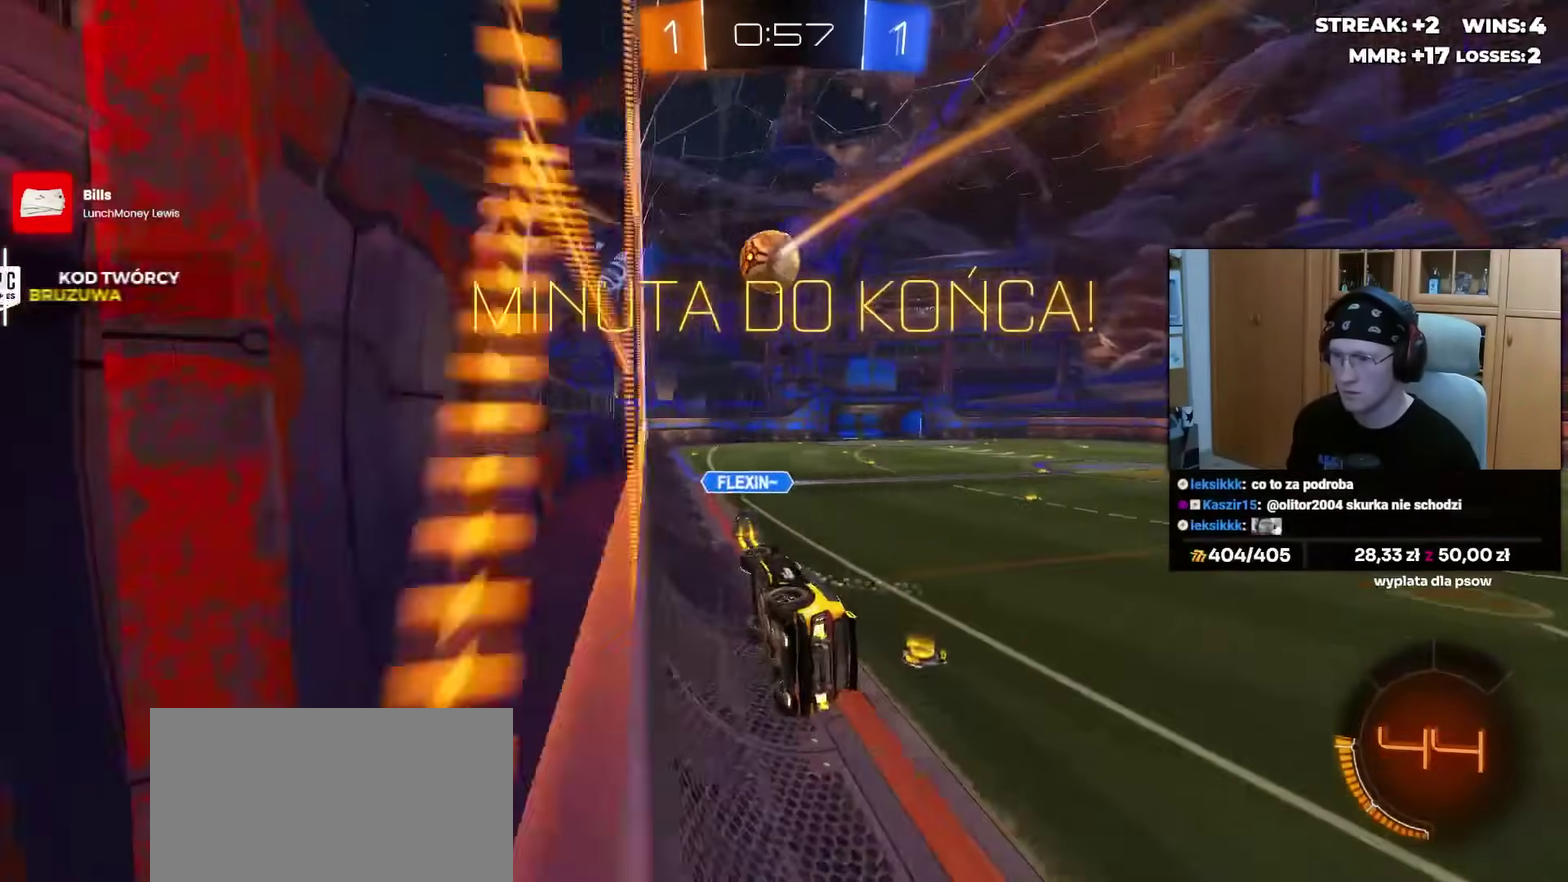
{"buttons": ["R2"], "left_stick": "center", "right_stick": "center", "events": [[50, "TRIANGLE", "up"], [83, "left_stick", "center"], [283, "TRIANGLE", "down"], [333, "left_stick", "down"], [367, "TRIANGLE", "up"], [500, "left_stick", "center"]]}
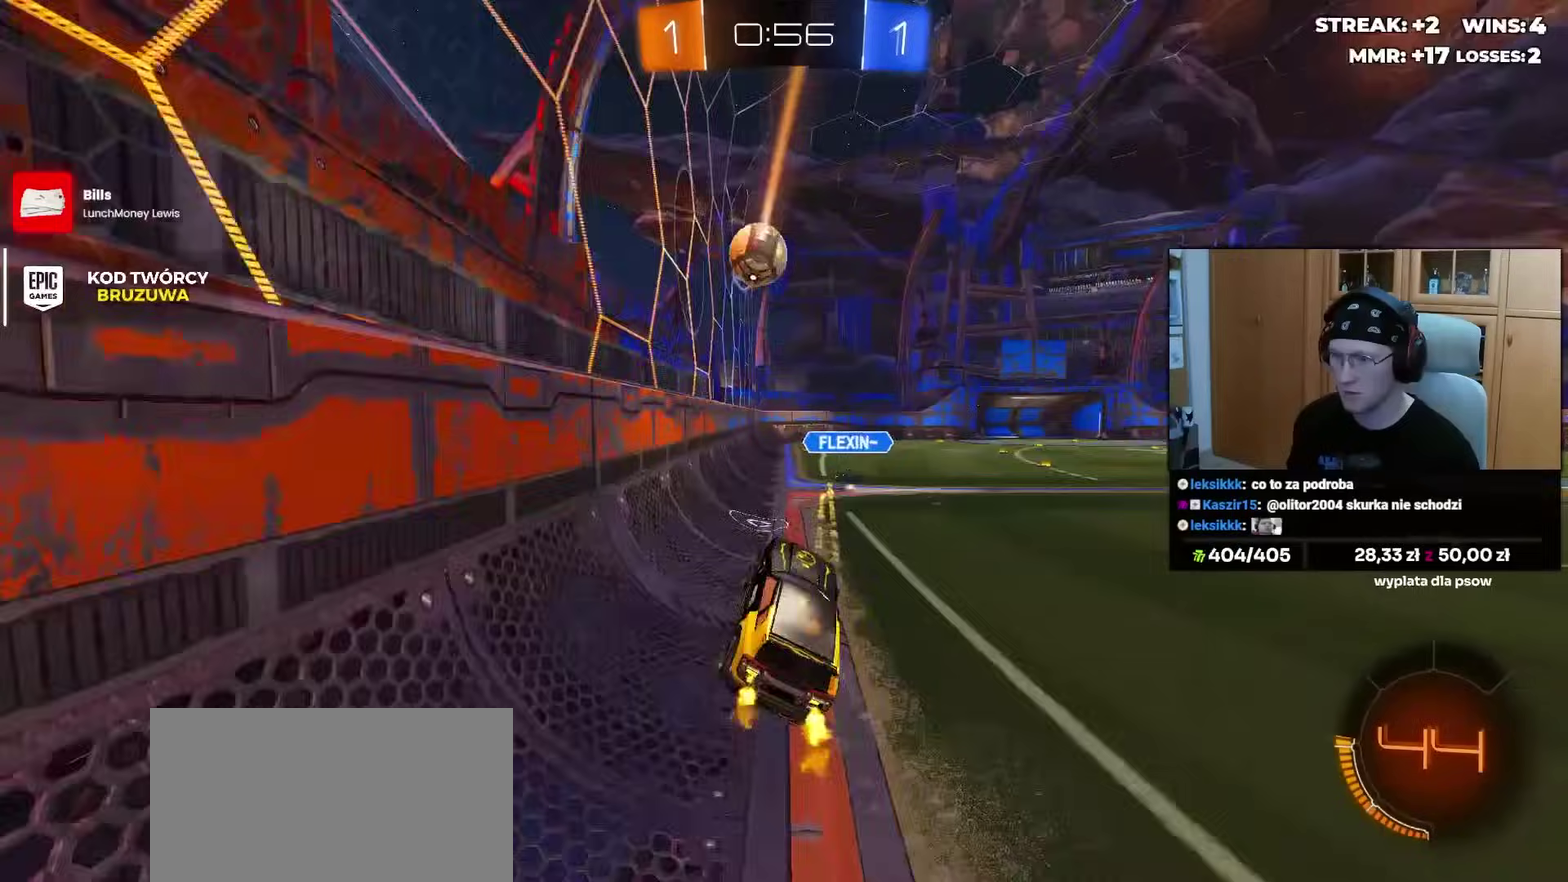
{"buttons": ["R2"], "left_stick": "center", "right_stick": "center", "events": [[250, "left_stick", "up"], [333, "CROSS", "down"], [383, "left_stick", "up-left"], [417, "CROSS", "up"], [467, "left_stick", "center"]]}
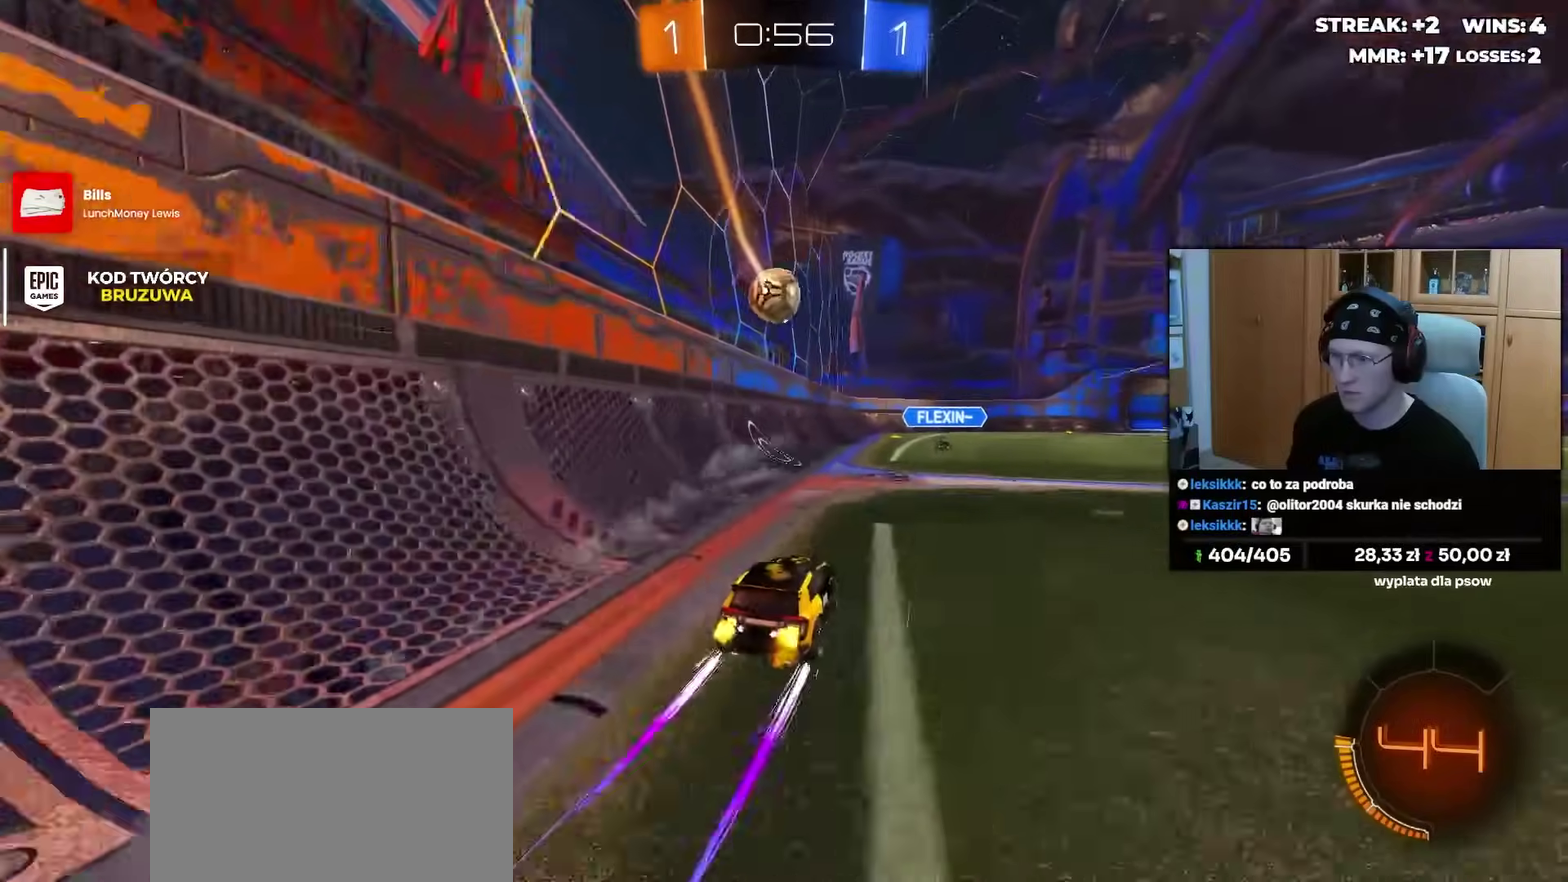
{"buttons": ["R2"], "left_stick": "center", "right_stick": "center", "events": [[200, "left_stick", "left"], [250, "left_stick", "center"]]}
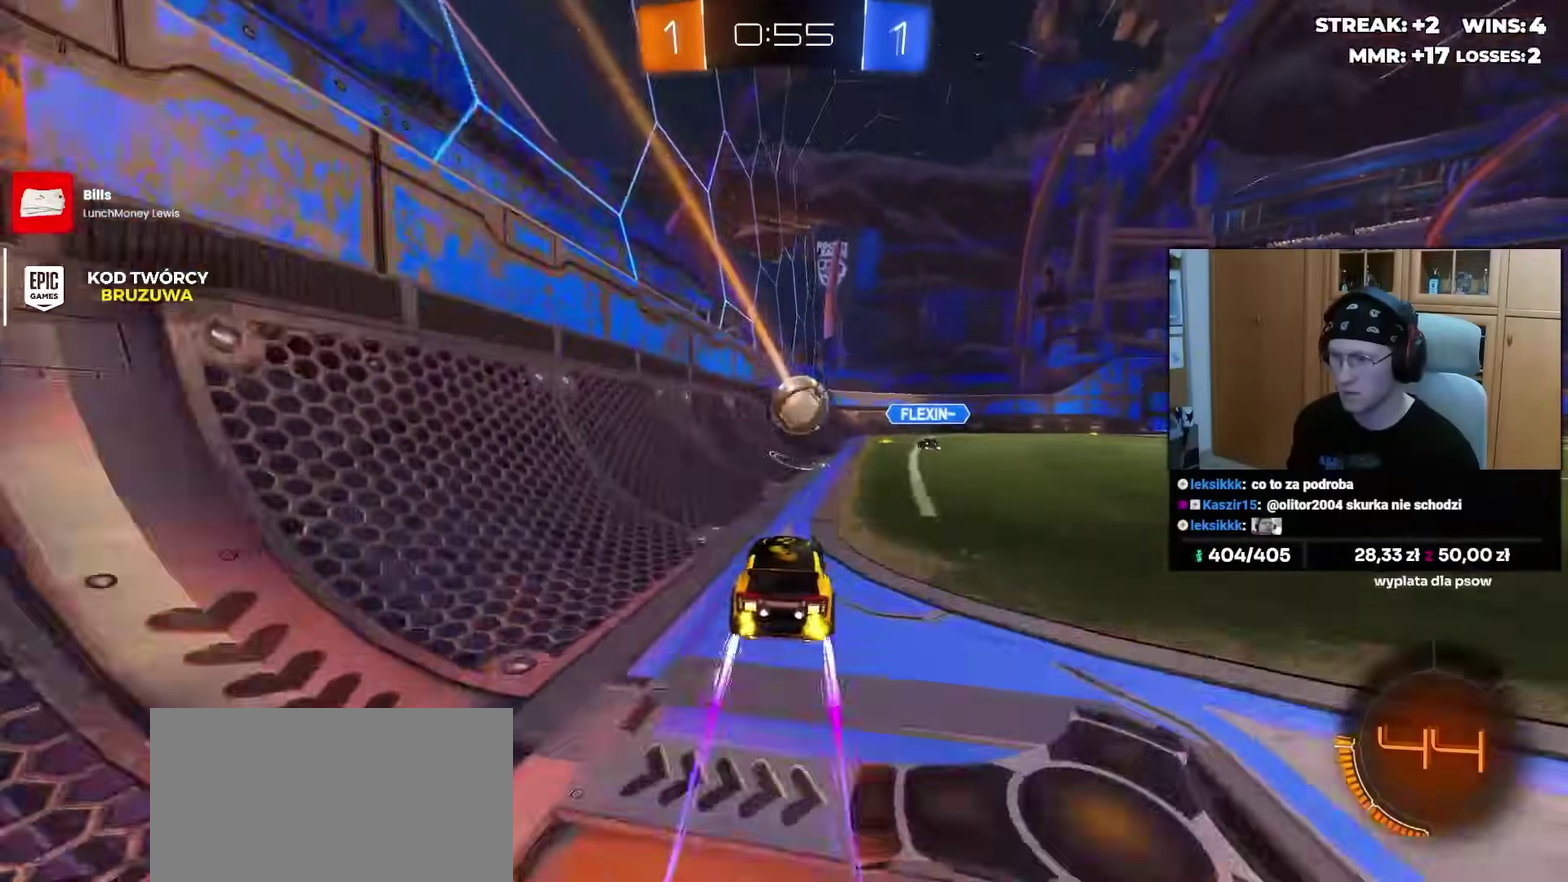
{"buttons": ["R2"], "left_stick": "center", "right_stick": "center", "events": [[133, "left_stick", "up-right"], [217, "left_stick", "center"], [317, "left_stick", "left"], [367, "left_stick", "center"]]}
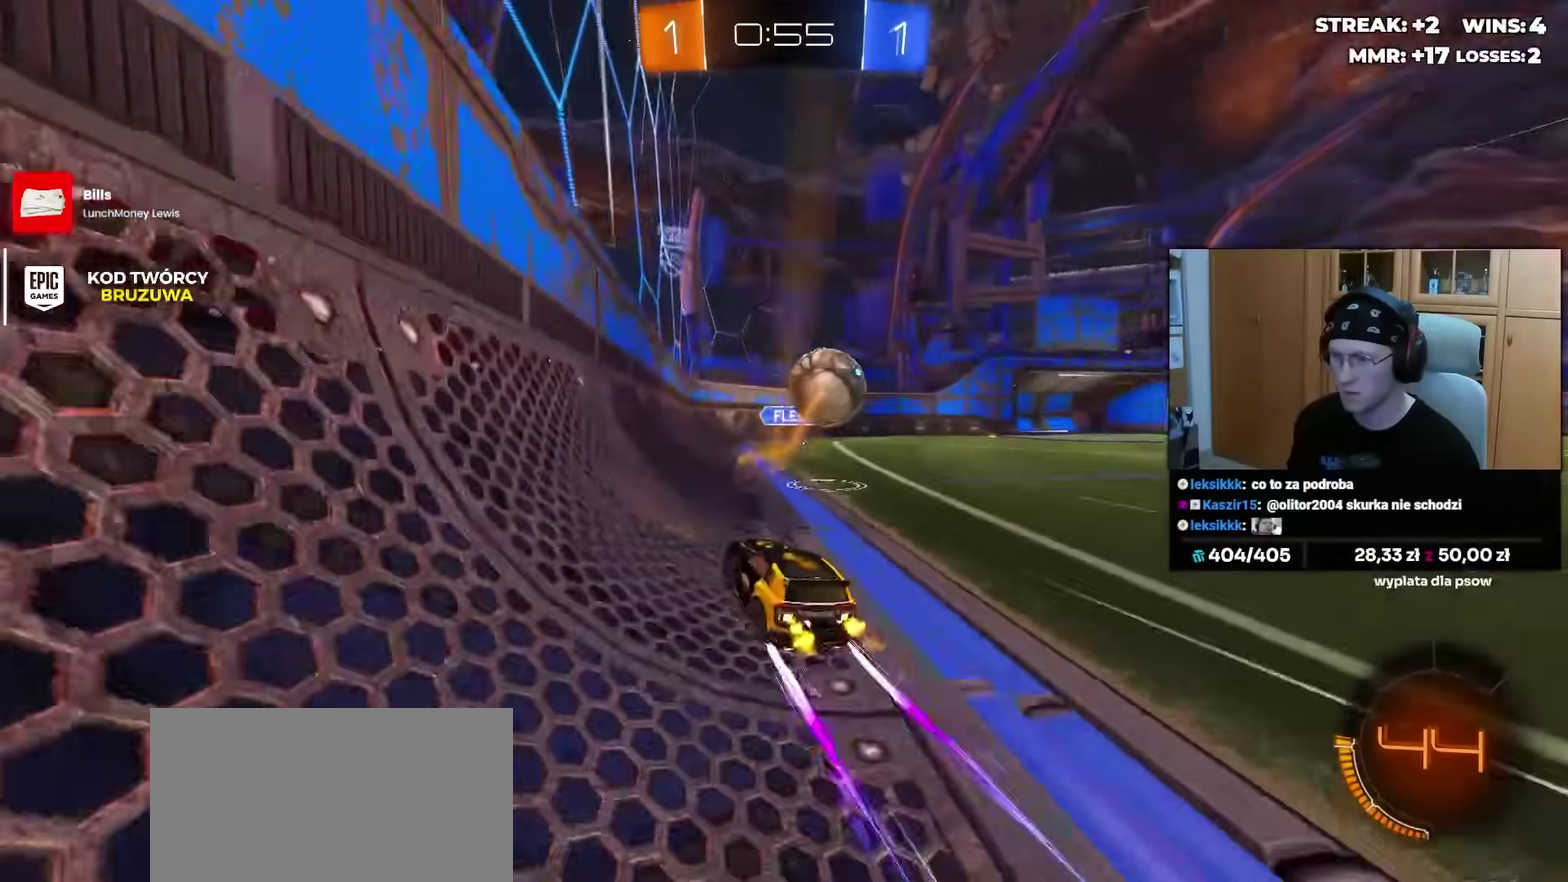
{"buttons": [], "left_stick": "up-right", "right_stick": "center", "events": [[167, "left_stick", "up-right"], [267, "left_stick", "center"], [300, "R2", "up"], [467, "left_stick", "up-right"]]}